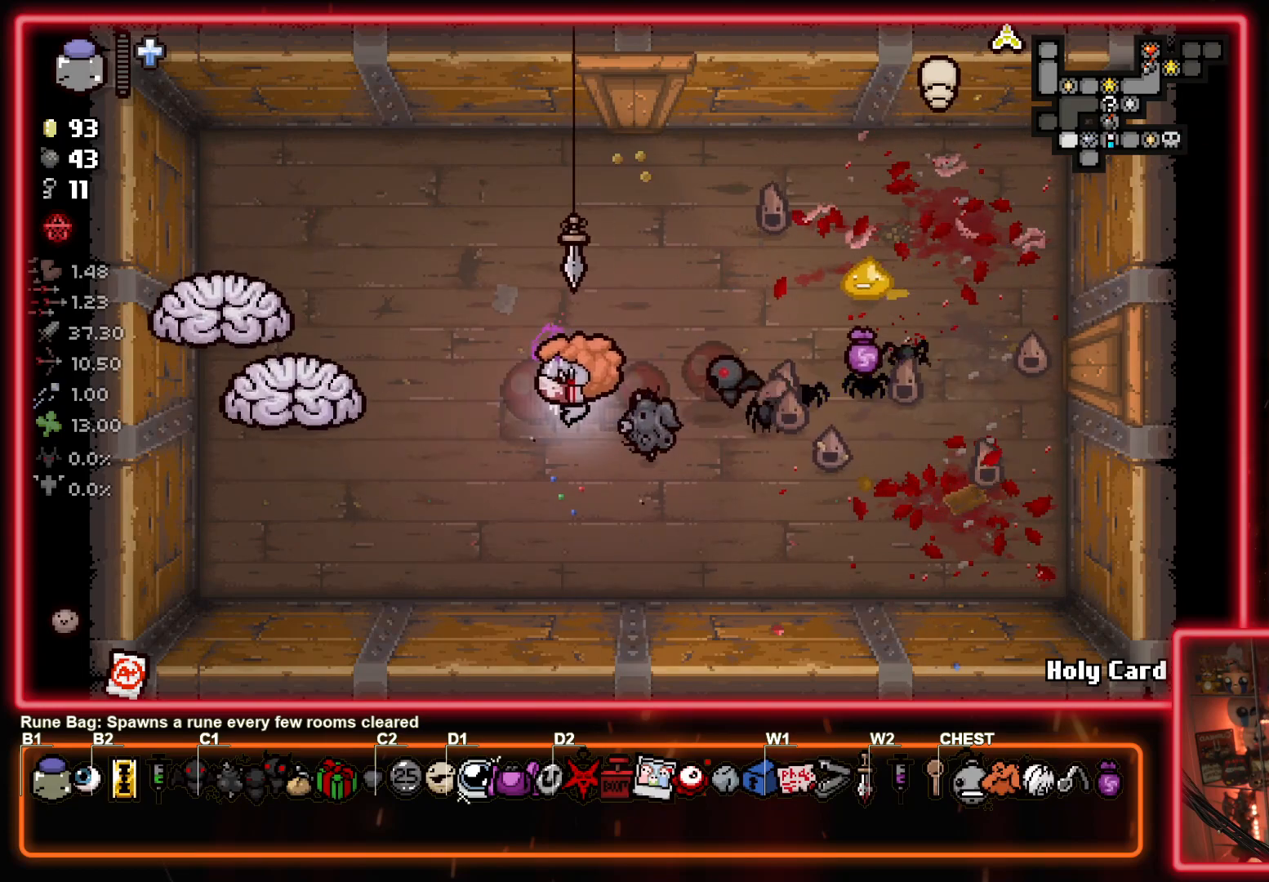
Gameplay with a controller (PlayStation layout); each line is a JSON object with the inputs held at the frame after it. "events" lists button and stick changes between this image and that frame as [ms after this image, input, new state], when the widget could be followed in between. Not read: right_stick.
{"buttons": ["SQUARE"], "left_stick": "center", "events": [[50, "left_stick", "center"], [117, "left_stick", "right"], [283, "left_stick", "up-left"], [433, "left_stick", "center"]]}
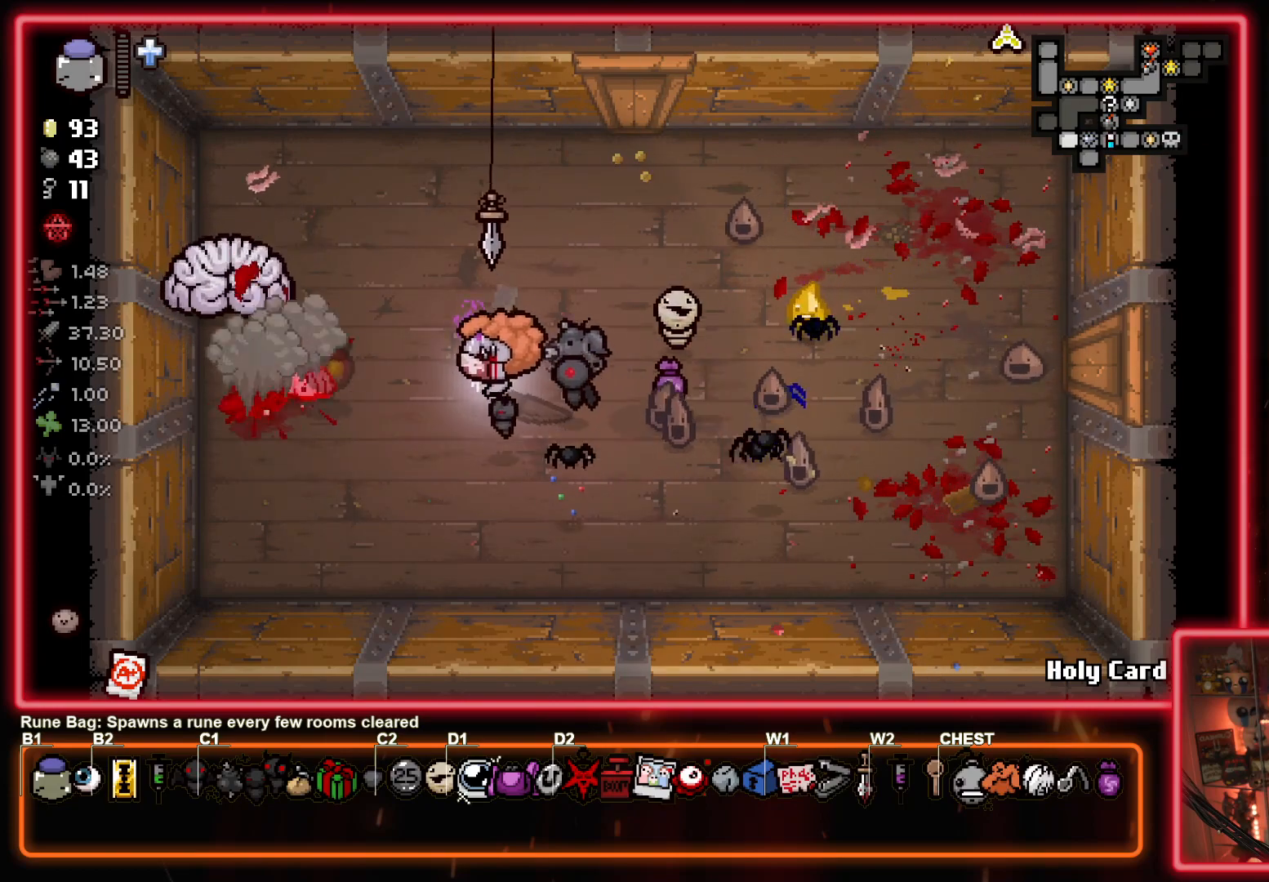
{"buttons": ["SQUARE"], "left_stick": "right", "events": [[83, "left_stick", "up-left"], [233, "left_stick", "center"], [400, "left_stick", "up-right"], [483, "left_stick", "right"]]}
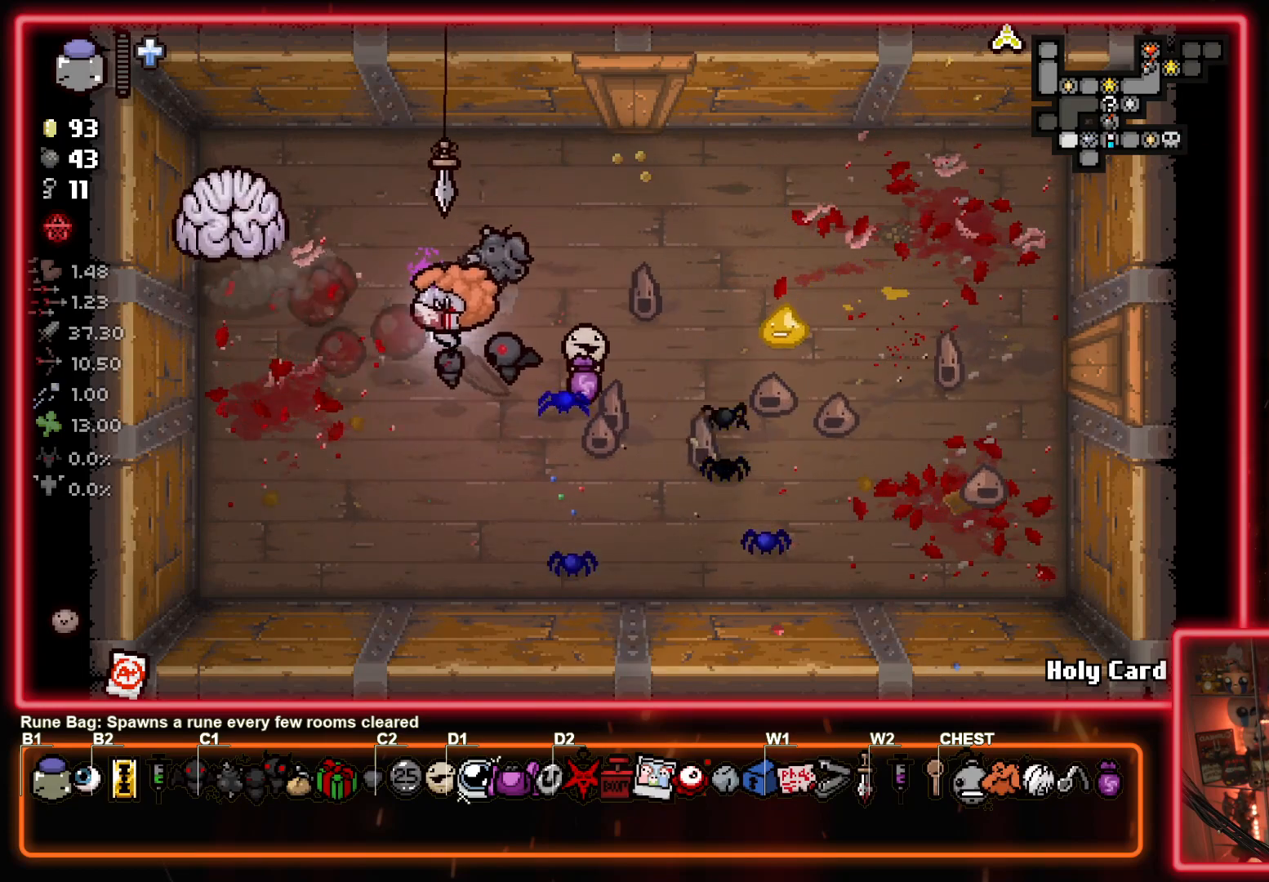
{"buttons": ["SQUARE"], "left_stick": "right", "events": [[150, "SQUARE", "up"], [183, "left_stick", "up-left"], [317, "left_stick", "right"], [350, "SQUARE", "down"]]}
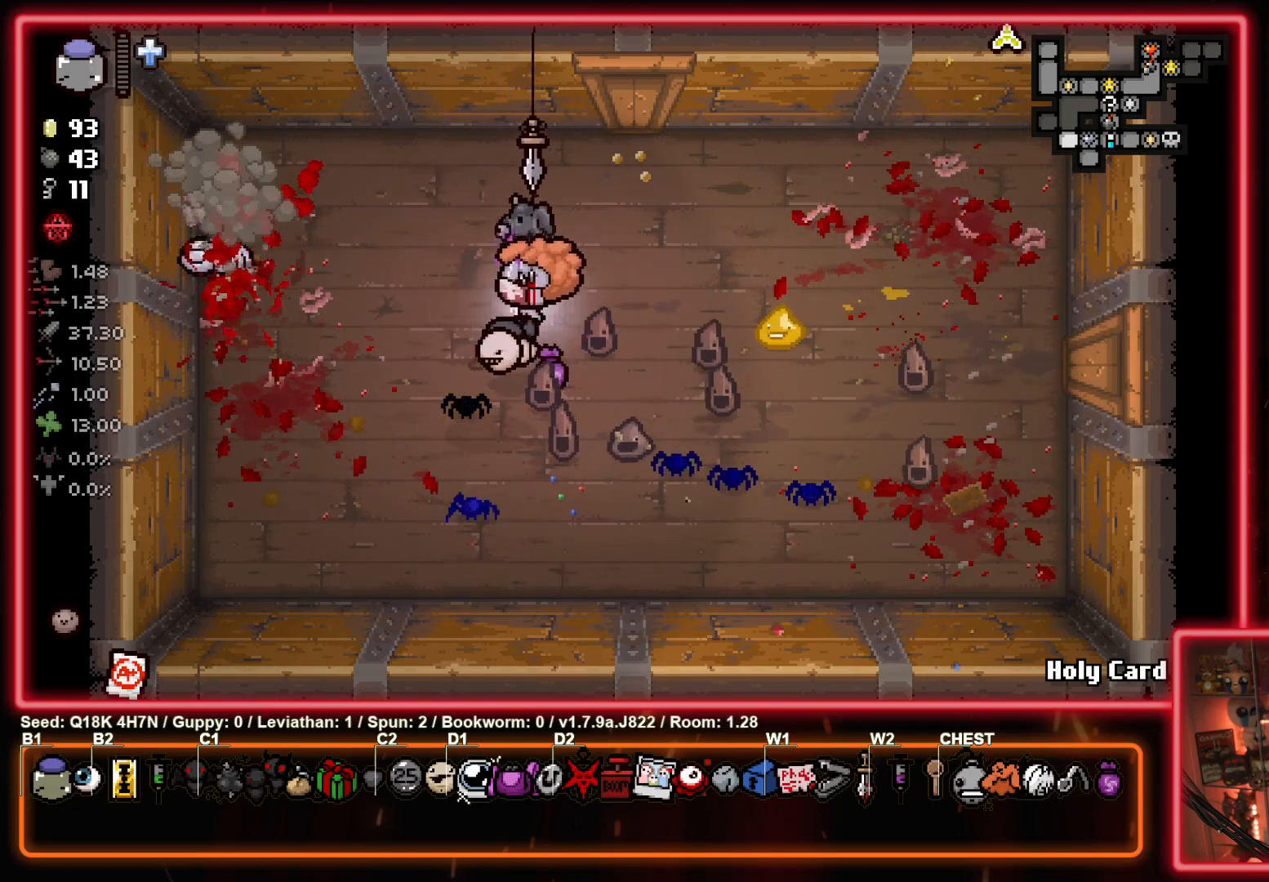
{"buttons": [], "left_stick": "up-right", "events": [[117, "left_stick", "center"], [283, "SQUARE", "up"], [367, "left_stick", "up-right"]]}
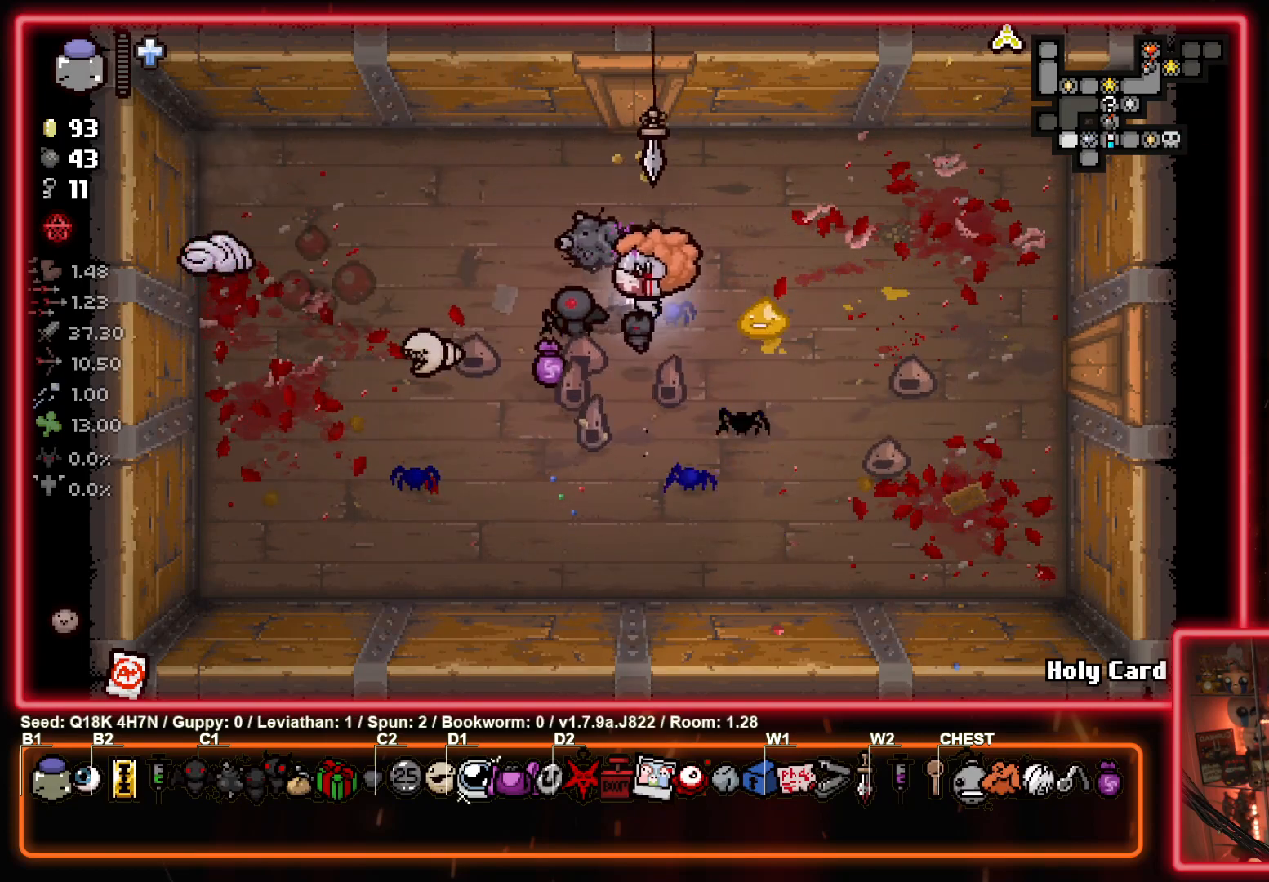
{"buttons": [], "left_stick": "center", "events": [[217, "left_stick", "center"]]}
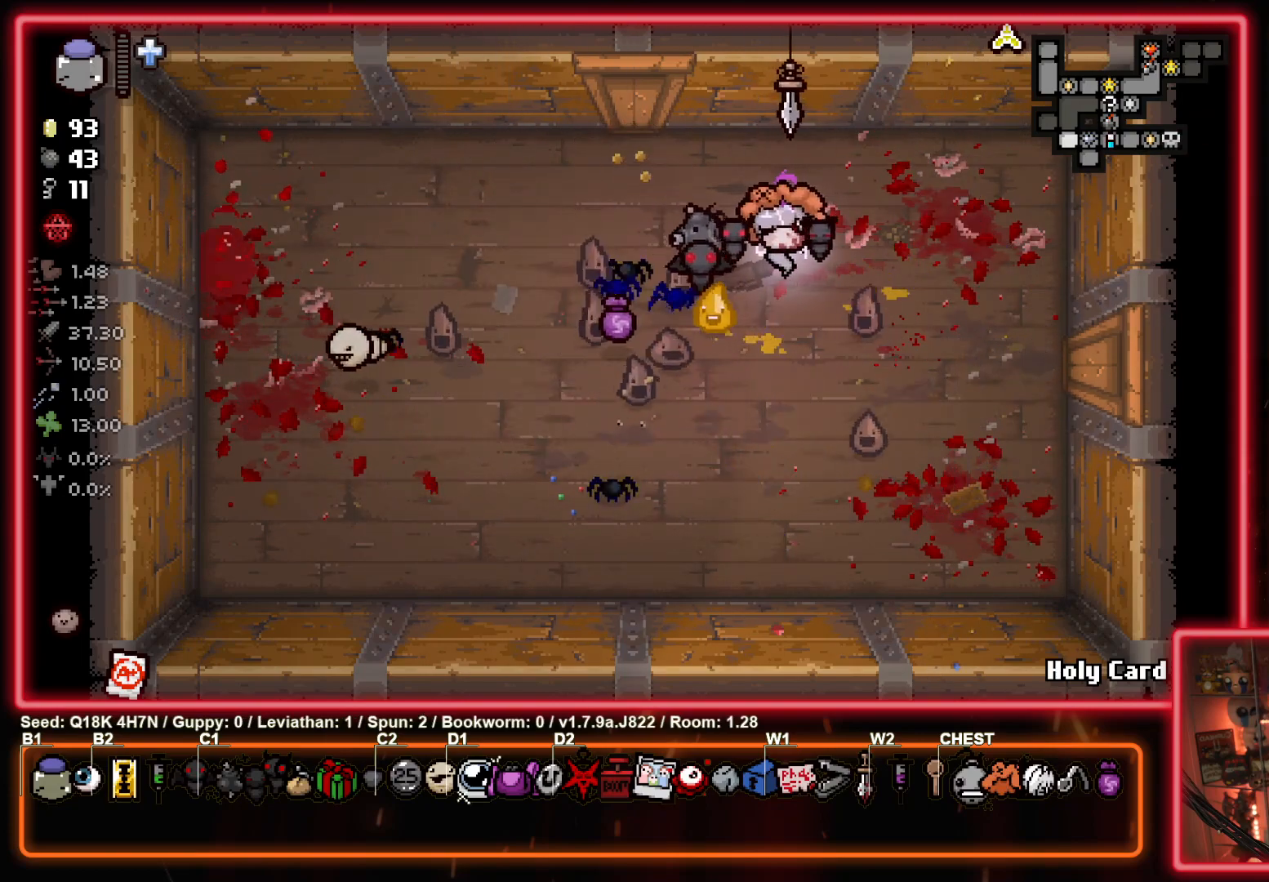
{"buttons": [], "left_stick": "left", "events": [[417, "left_stick", "left"]]}
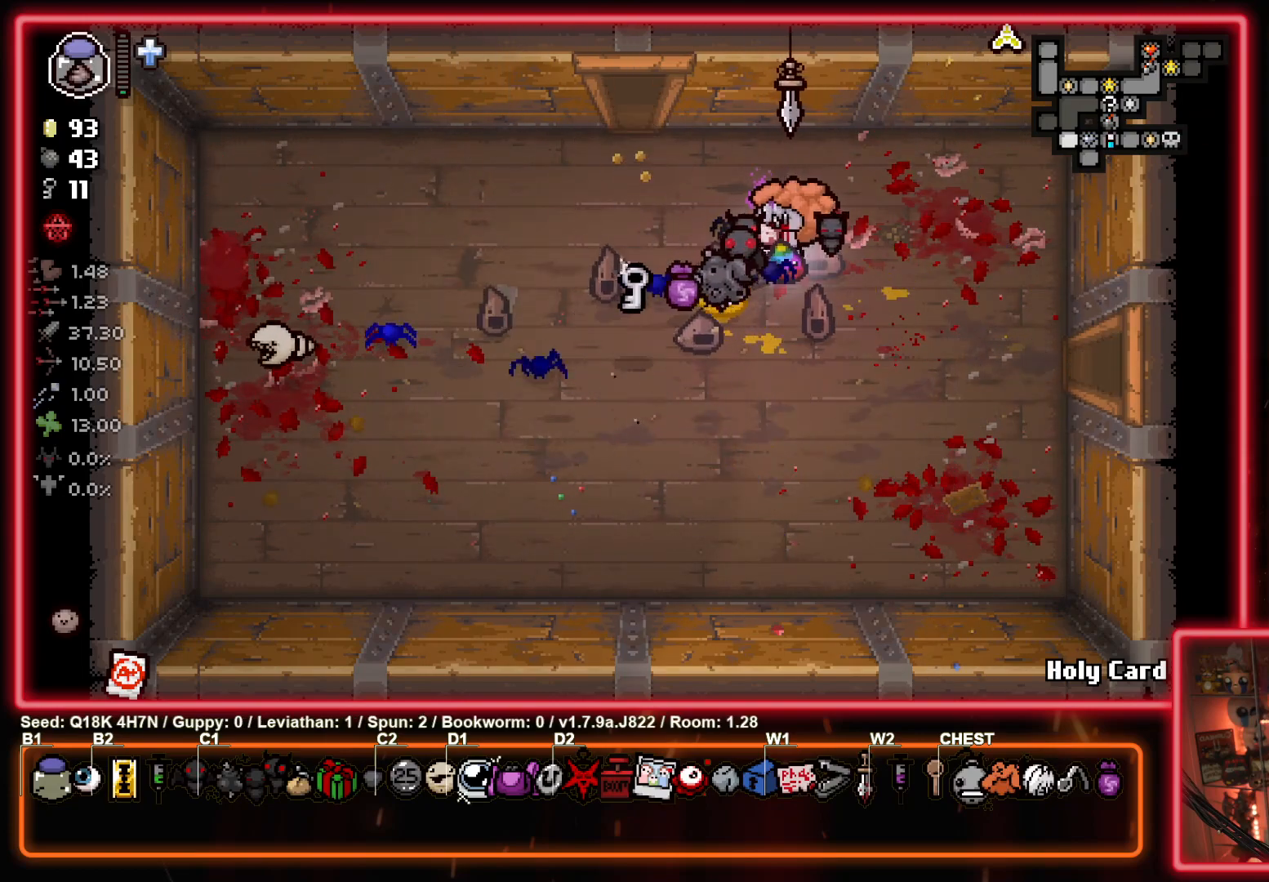
{"buttons": [], "left_stick": "up", "events": [[150, "left_stick", "up-left"], [317, "left_stick", "up"]]}
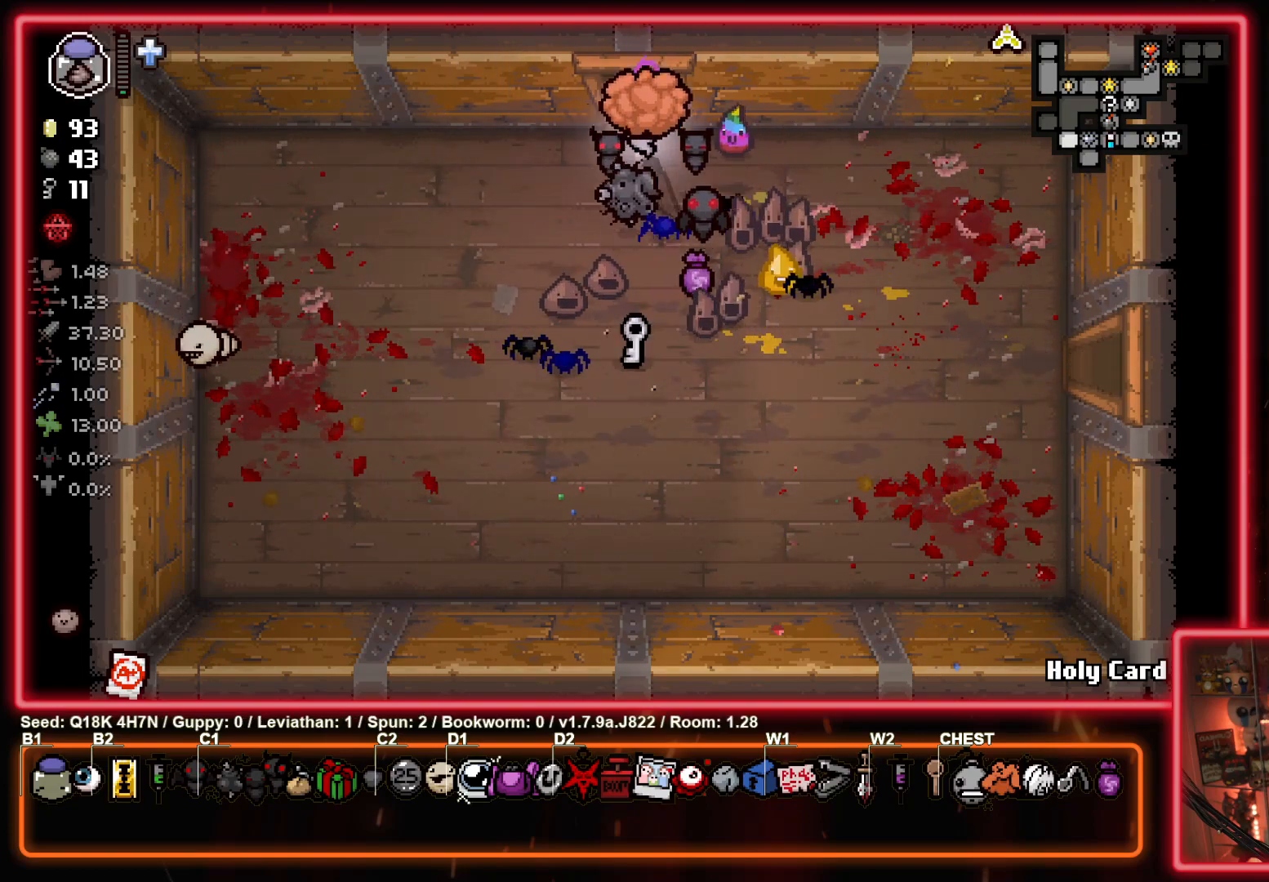
{"buttons": [], "left_stick": "up", "events": [[300, "left_stick", "center"], [483, "left_stick", "up"]]}
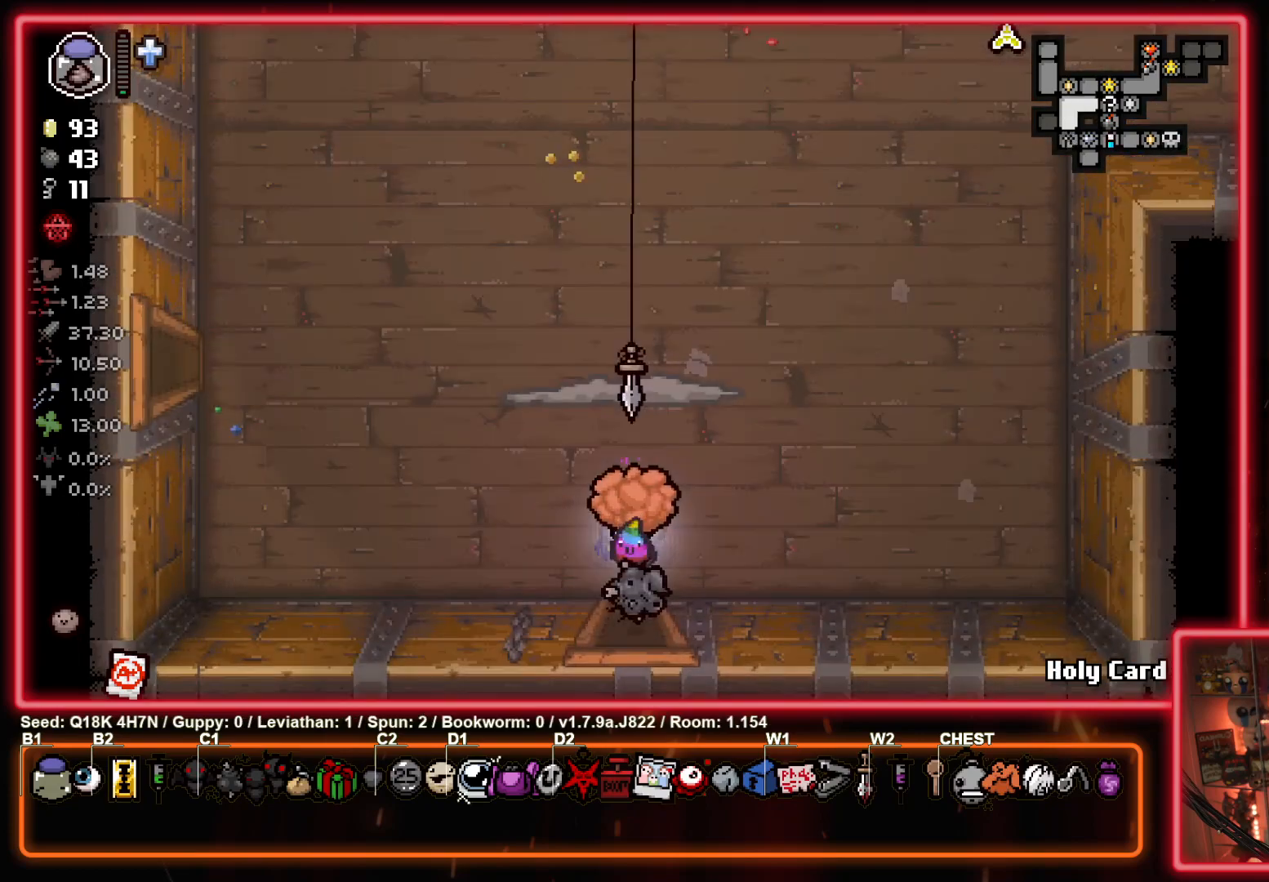
{"buttons": ["TRIANGLE"], "left_stick": "down", "events": [[167, "TRIANGLE", "down"], [200, "left_stick", "center"], [417, "left_stick", "down"]]}
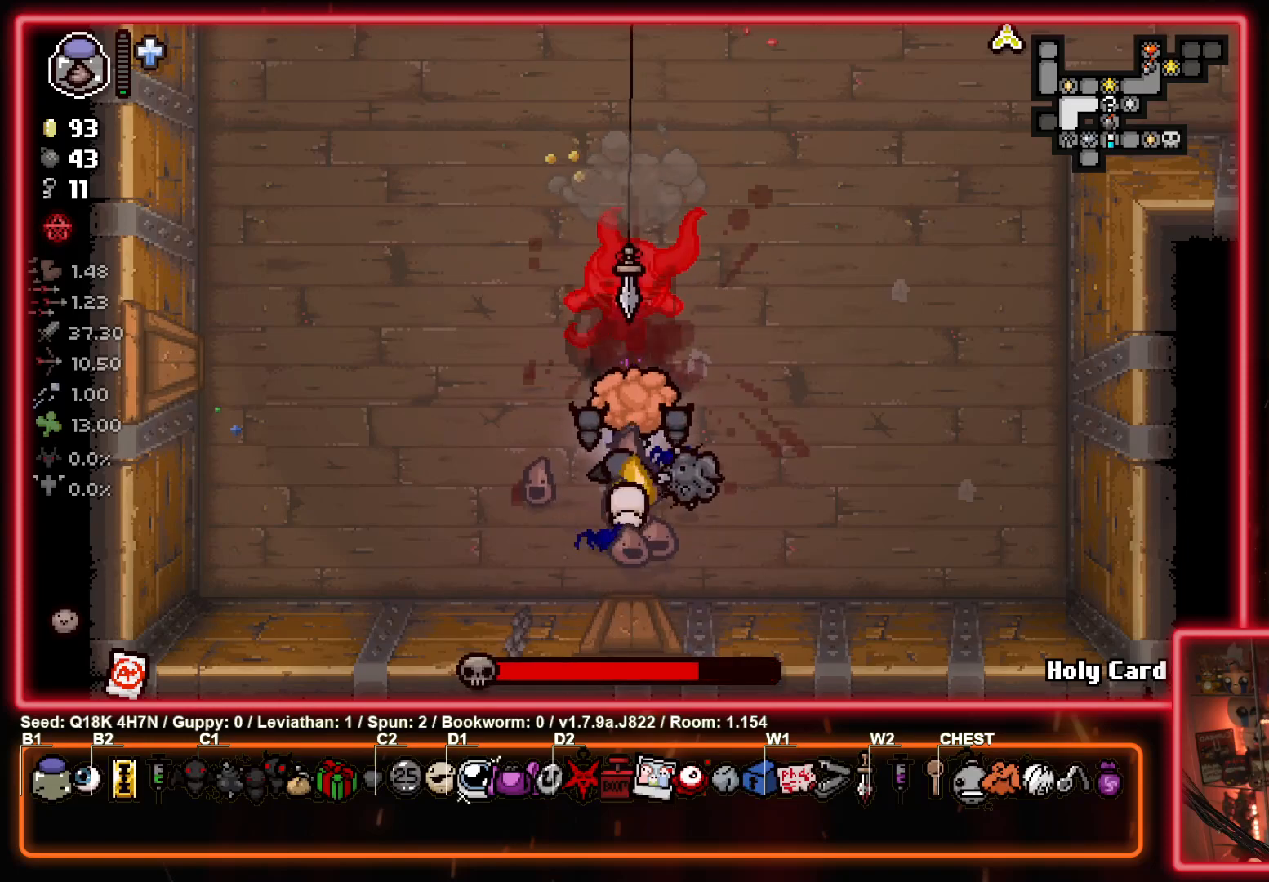
{"buttons": ["TRIANGLE"], "left_stick": "left", "events": [[83, "left_stick", "center"], [483, "left_stick", "left"]]}
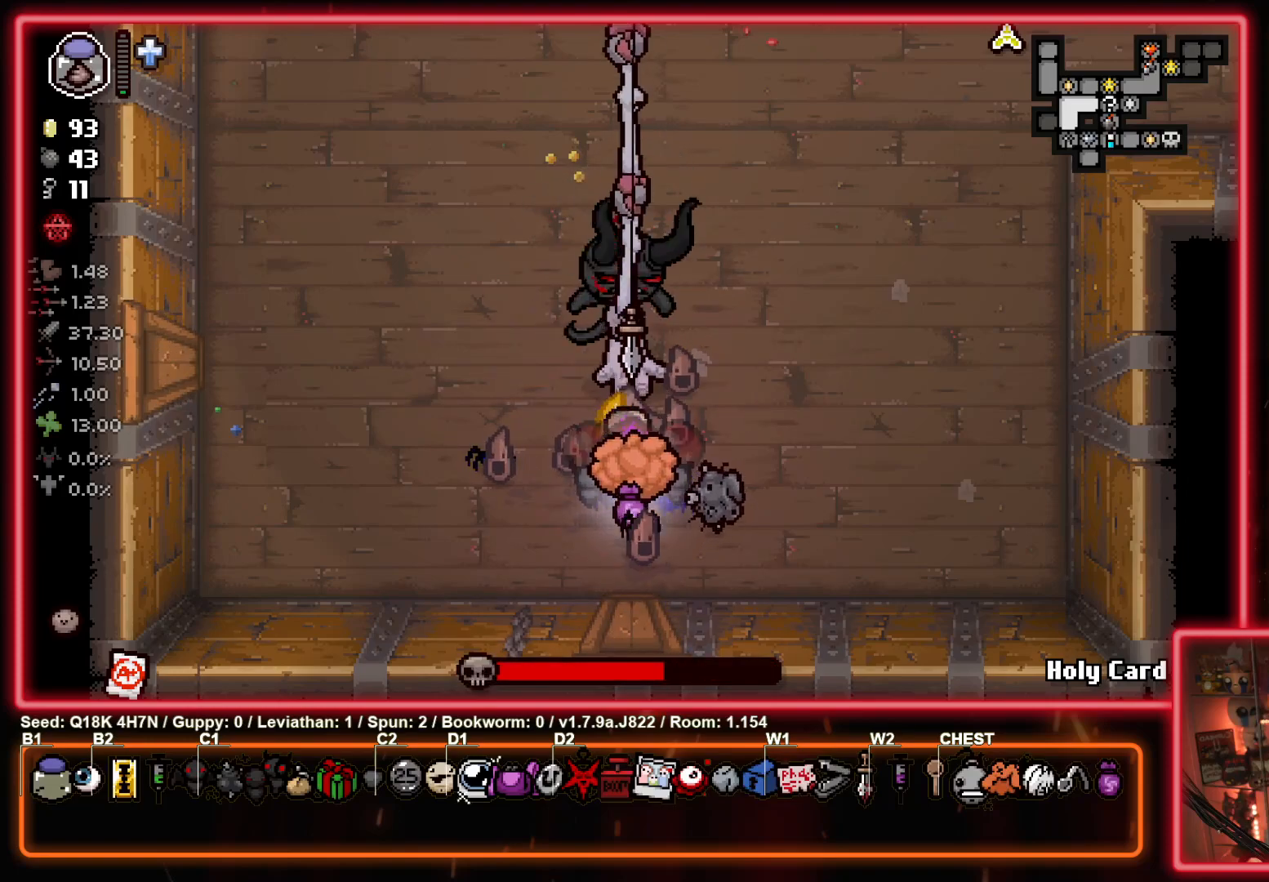
{"buttons": [], "left_stick": "up", "events": [[167, "left_stick", "up-left"], [217, "TRIANGLE", "up"], [350, "left_stick", "up"]]}
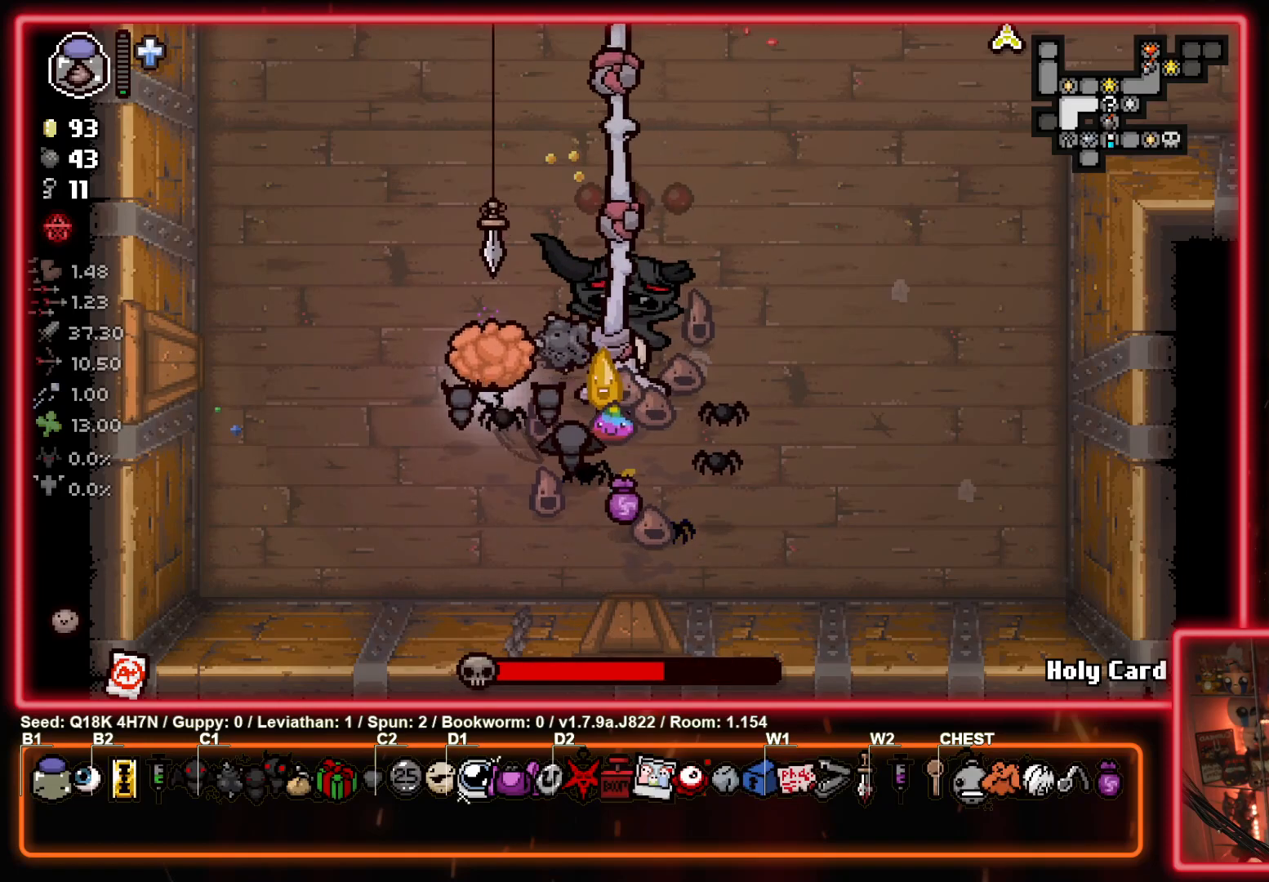
{"buttons": [], "left_stick": "up", "events": [[283, "left_stick", "up-left"], [433, "left_stick", "up"]]}
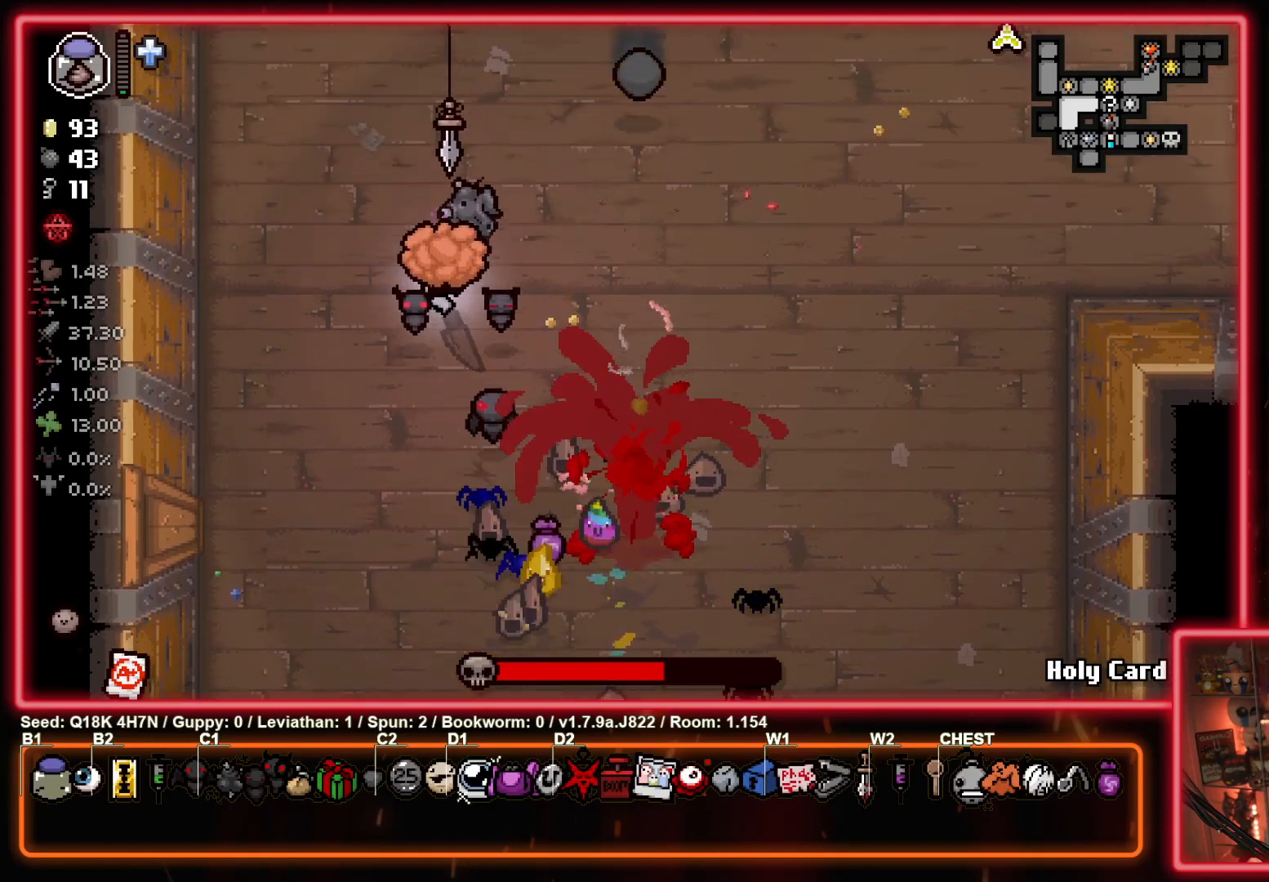
{"buttons": [], "left_stick": "up-right", "events": [[67, "left_stick", "up-left"], [117, "CIRCLE", "down"], [183, "left_stick", "left"], [300, "CIRCLE", "up"], [317, "left_stick", "up"], [417, "left_stick", "up-right"]]}
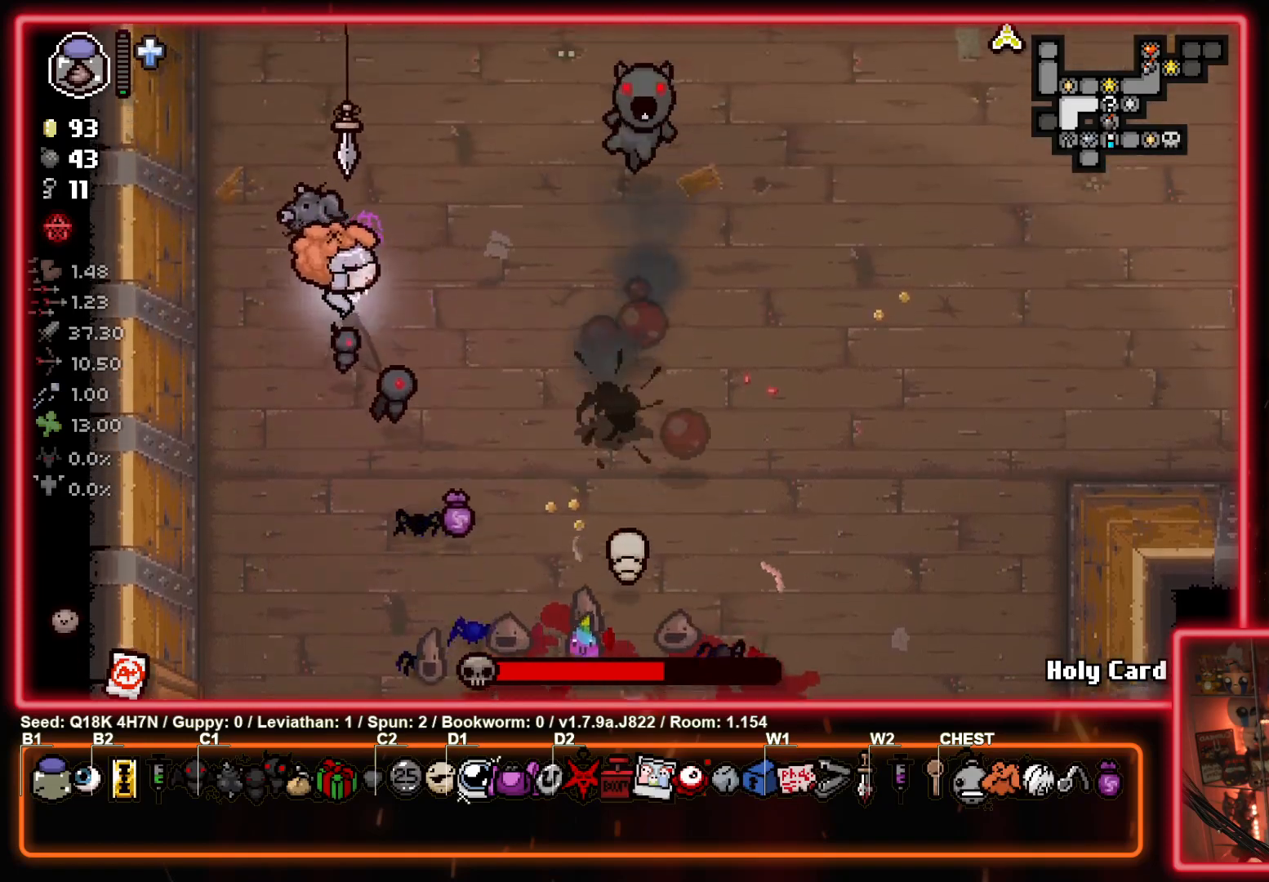
{"buttons": ["CIRCLE"], "left_stick": "center", "events": [[317, "CIRCLE", "down"], [383, "left_stick", "center"]]}
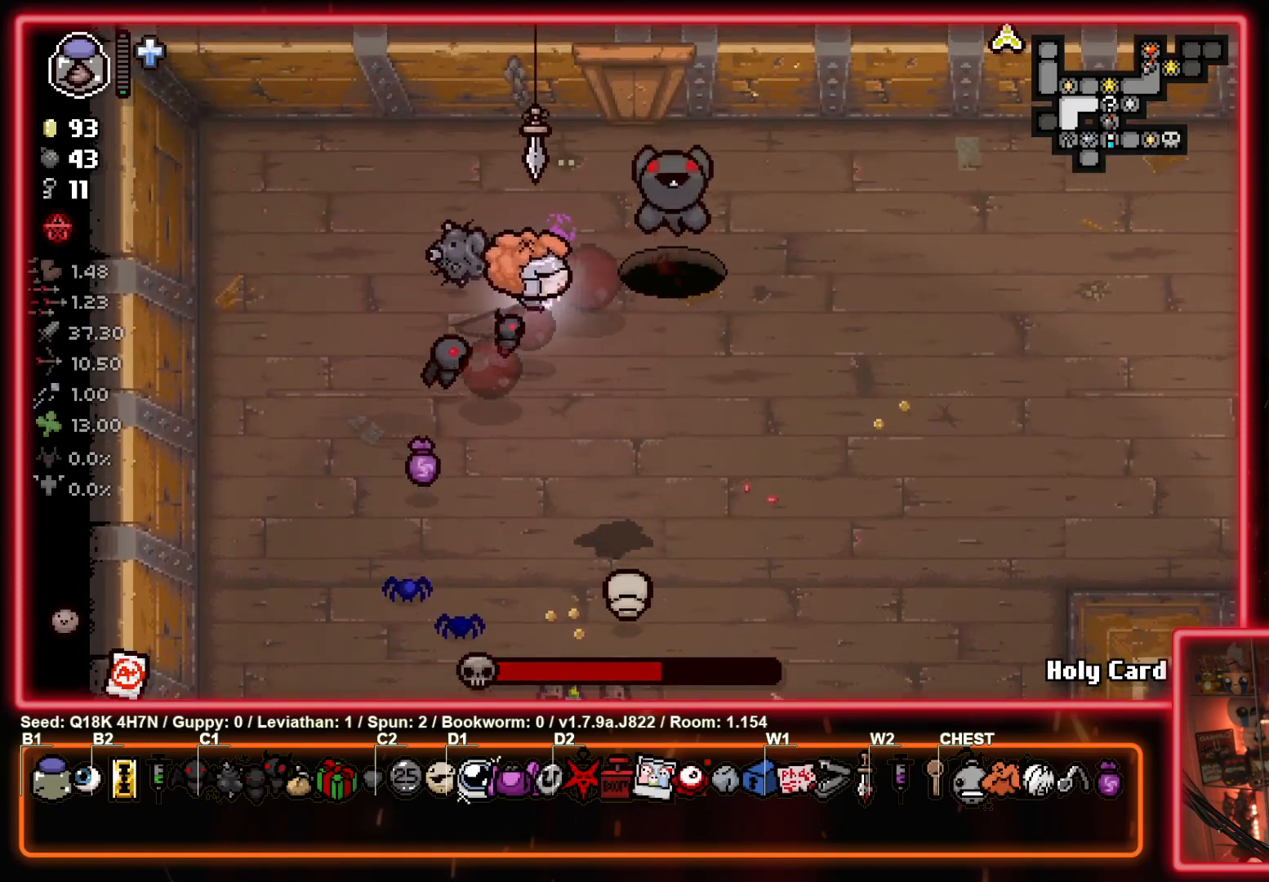
{"buttons": ["CIRCLE"], "left_stick": "center", "events": [[17, "left_stick", "up-right"], [183, "left_stick", "left"], [350, "left_stick", "center"]]}
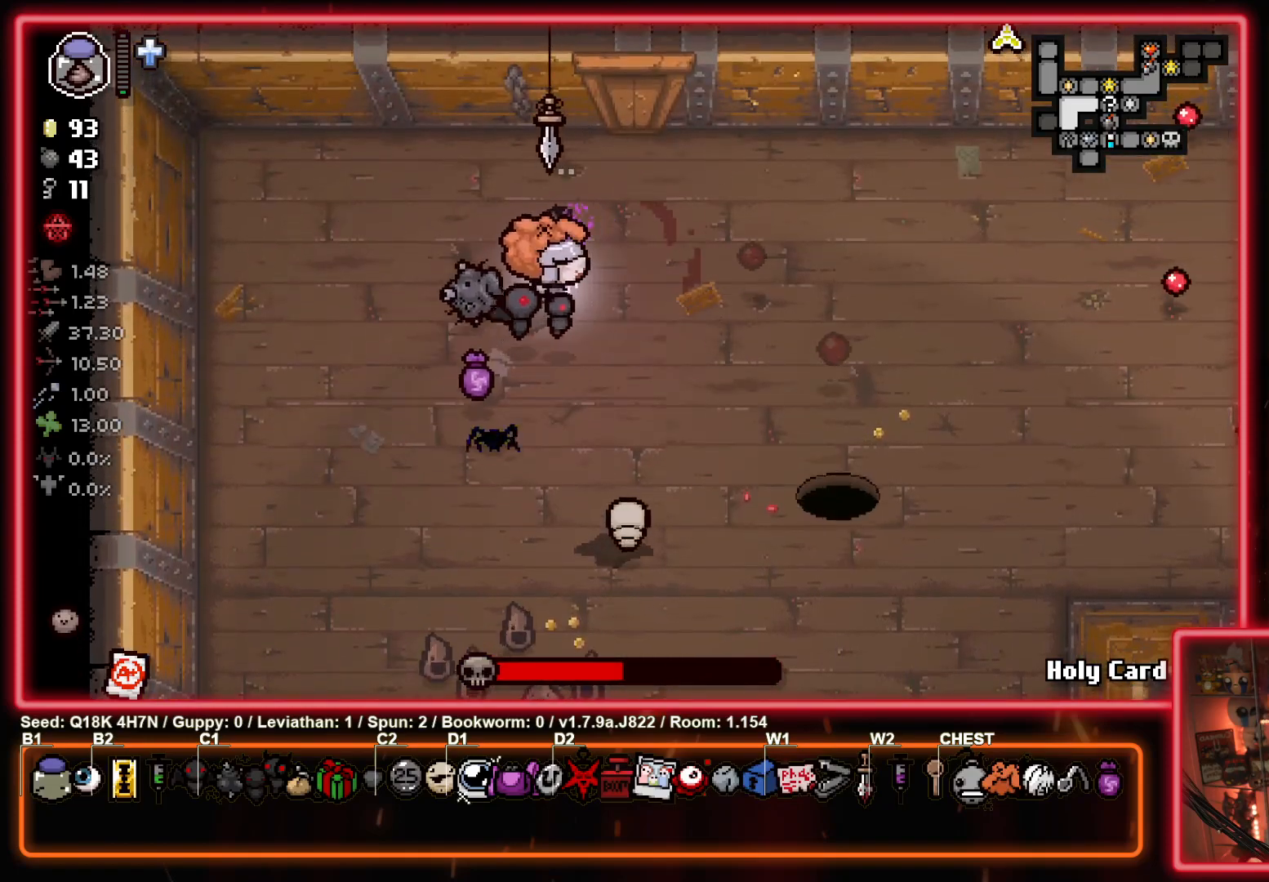
{"buttons": [], "left_stick": "up-right", "events": [[33, "left_stick", "left"], [250, "CIRCLE", "up"], [250, "left_stick", "right"], [367, "left_stick", "up-right"]]}
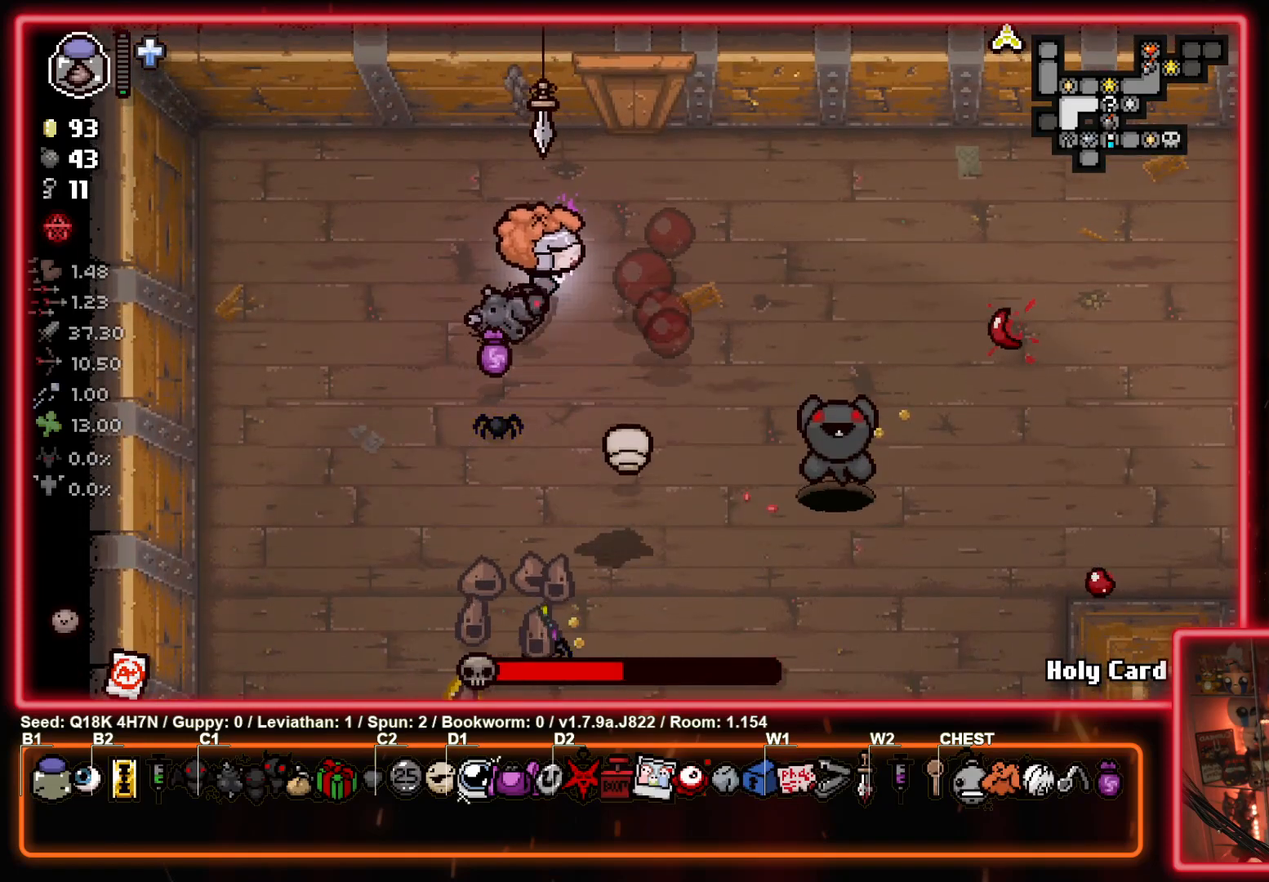
{"buttons": [], "left_stick": "down-right", "events": [[100, "left_stick", "right"], [250, "left_stick", "down-right"]]}
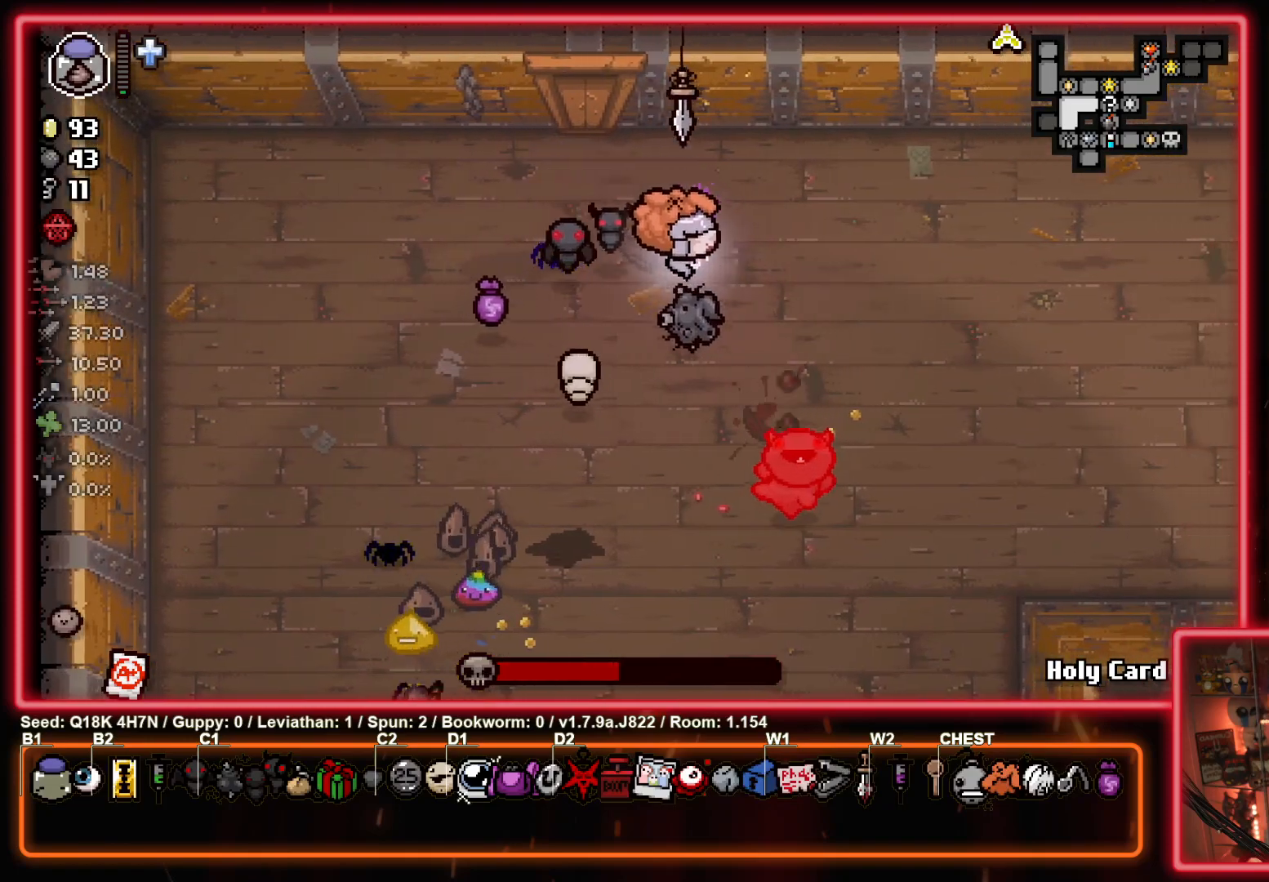
{"buttons": ["CROSS"], "left_stick": "center", "events": [[50, "CROSS", "down"], [233, "left_stick", "center"]]}
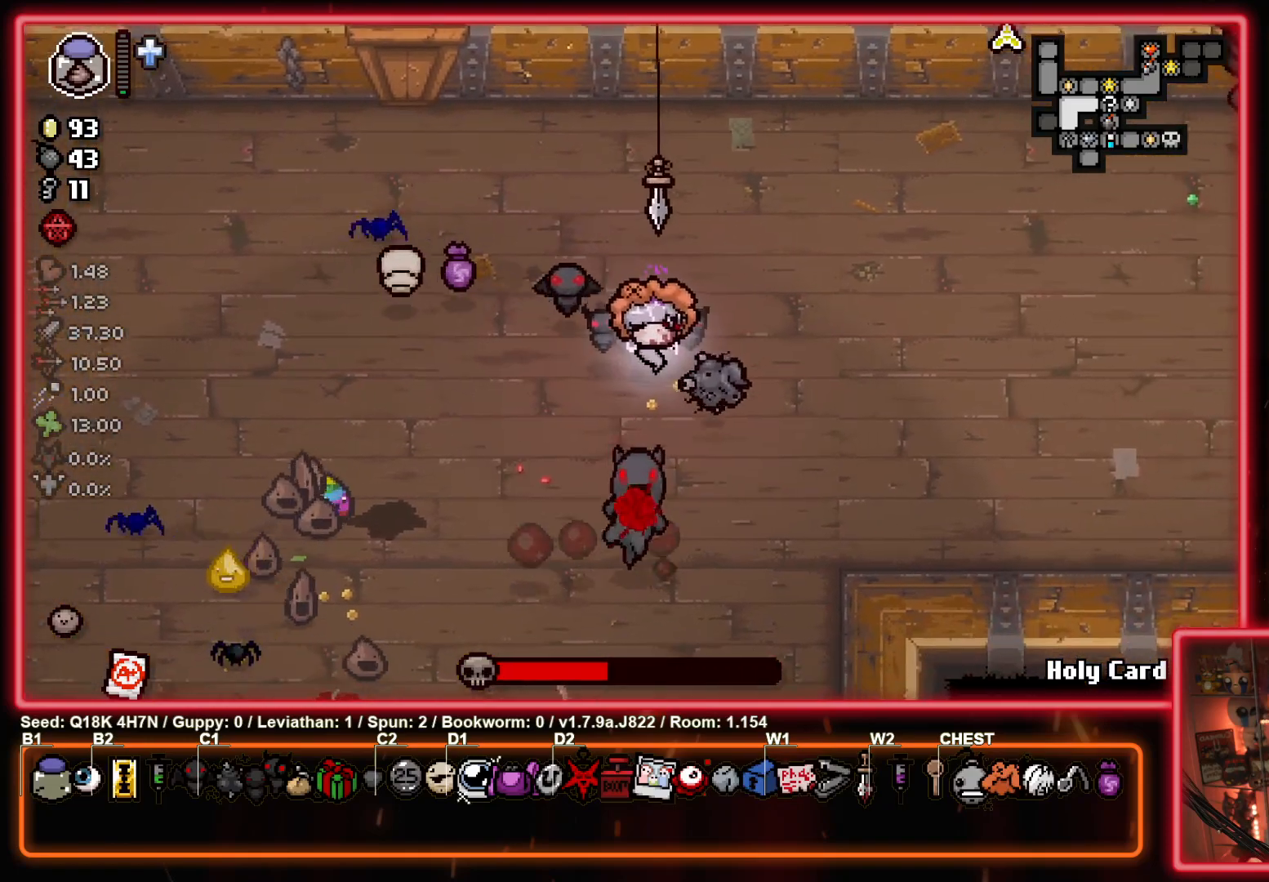
{"buttons": [], "left_stick": "up-right", "events": [[33, "CROSS", "up"], [100, "left_stick", "down"], [333, "left_stick", "up-right"]]}
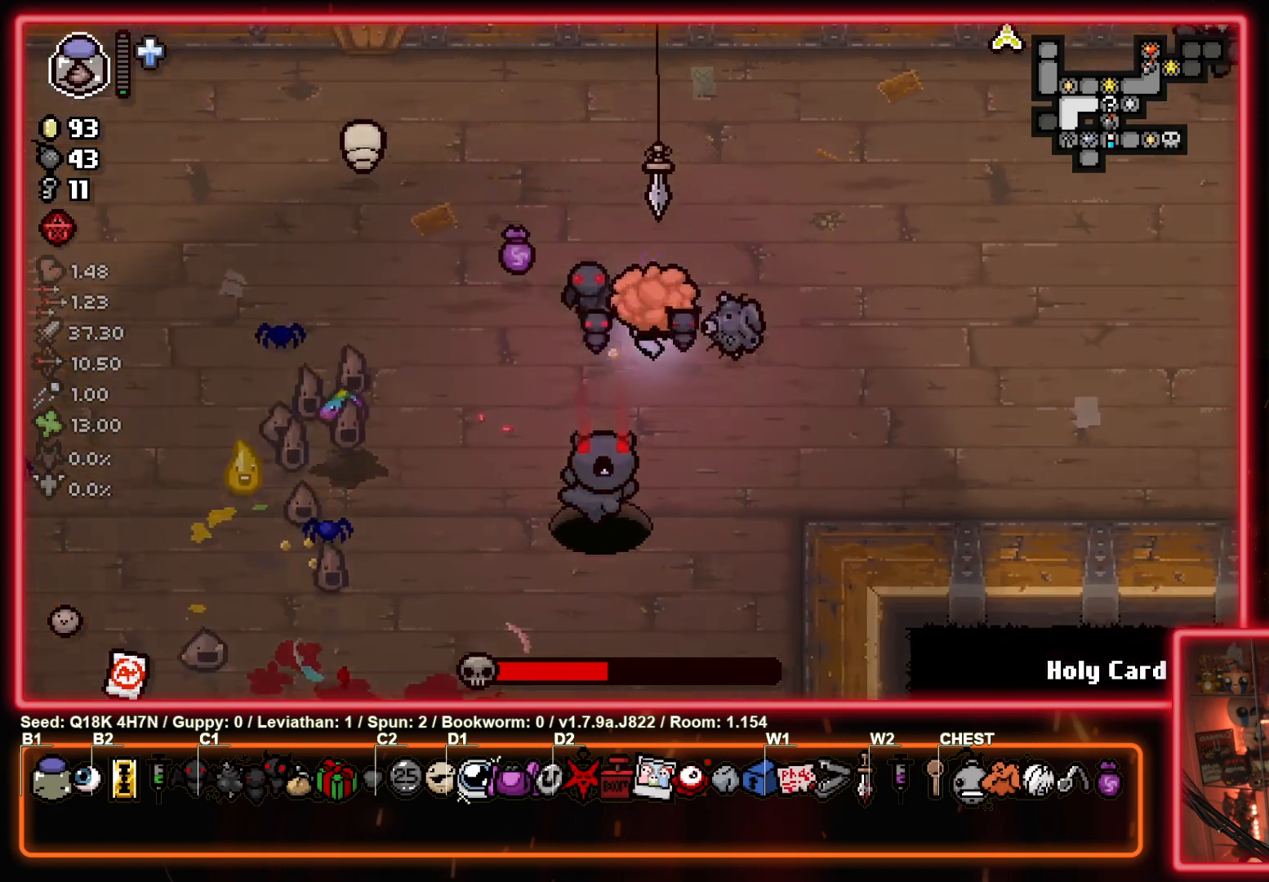
{"buttons": ["CIRCLE"], "left_stick": "left", "events": [[450, "CIRCLE", "down"], [500, "left_stick", "left"]]}
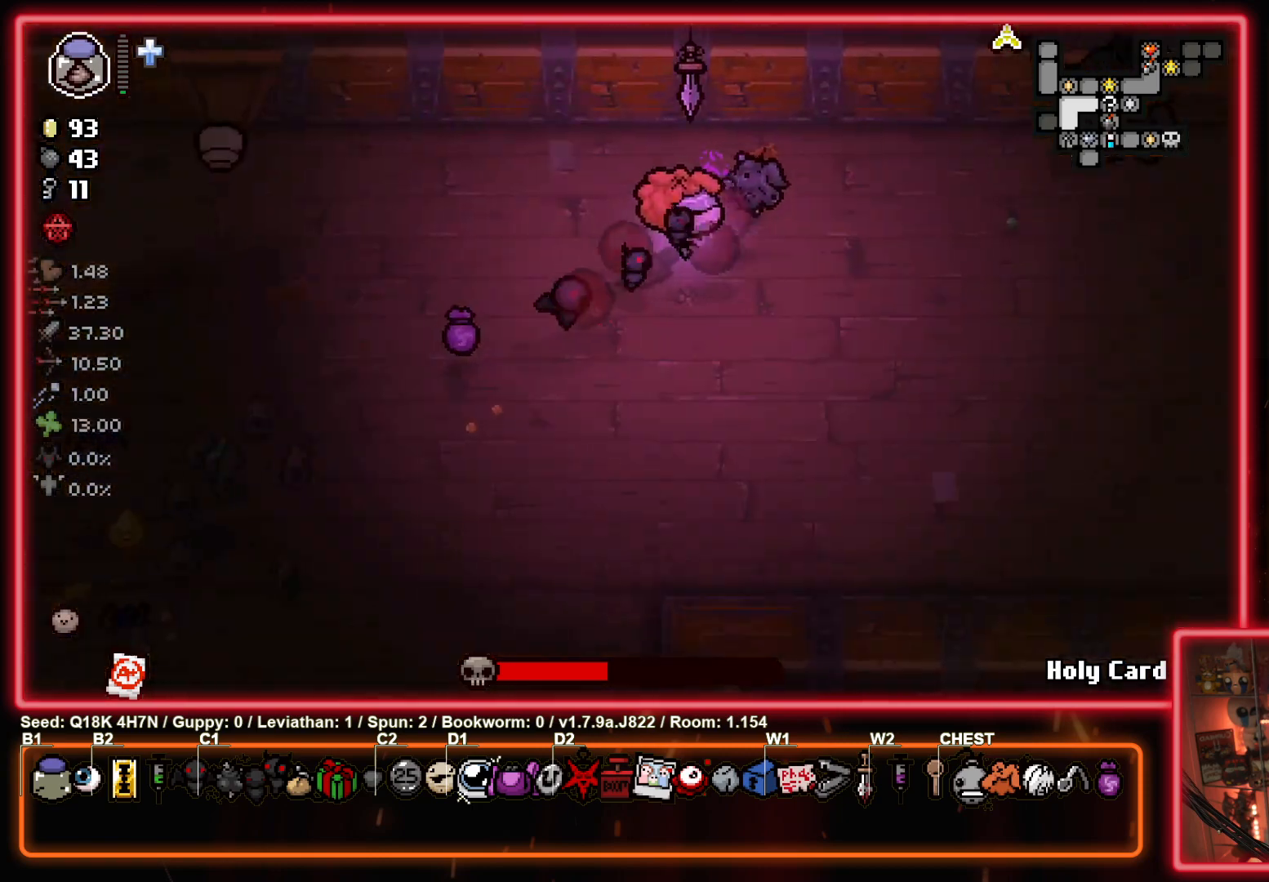
{"buttons": [], "left_stick": "down-left", "events": [[117, "CIRCLE", "up"], [267, "left_stick", "down-left"]]}
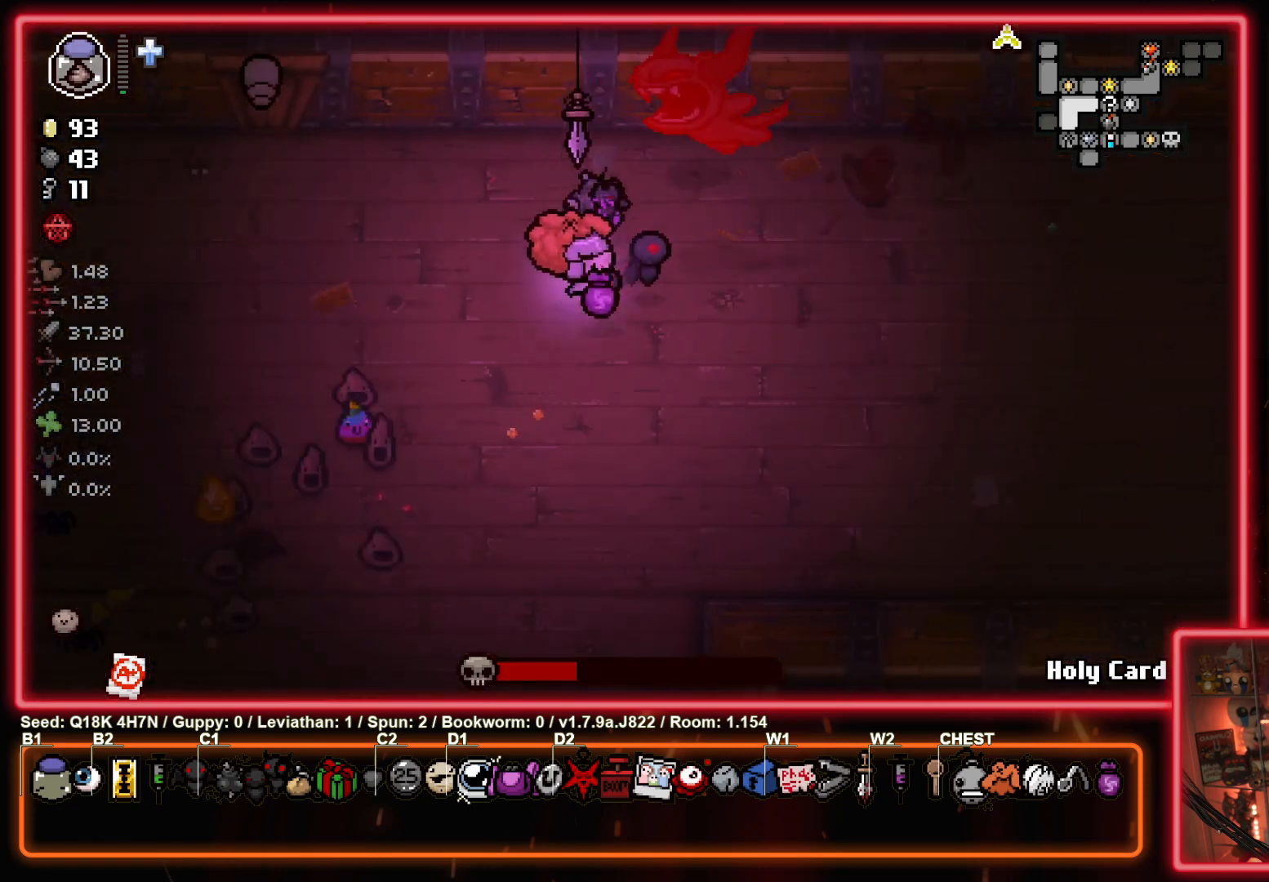
{"buttons": ["TRIANGLE"], "left_stick": "left", "events": [[67, "left_stick", "left"], [183, "TRIANGLE", "down"]]}
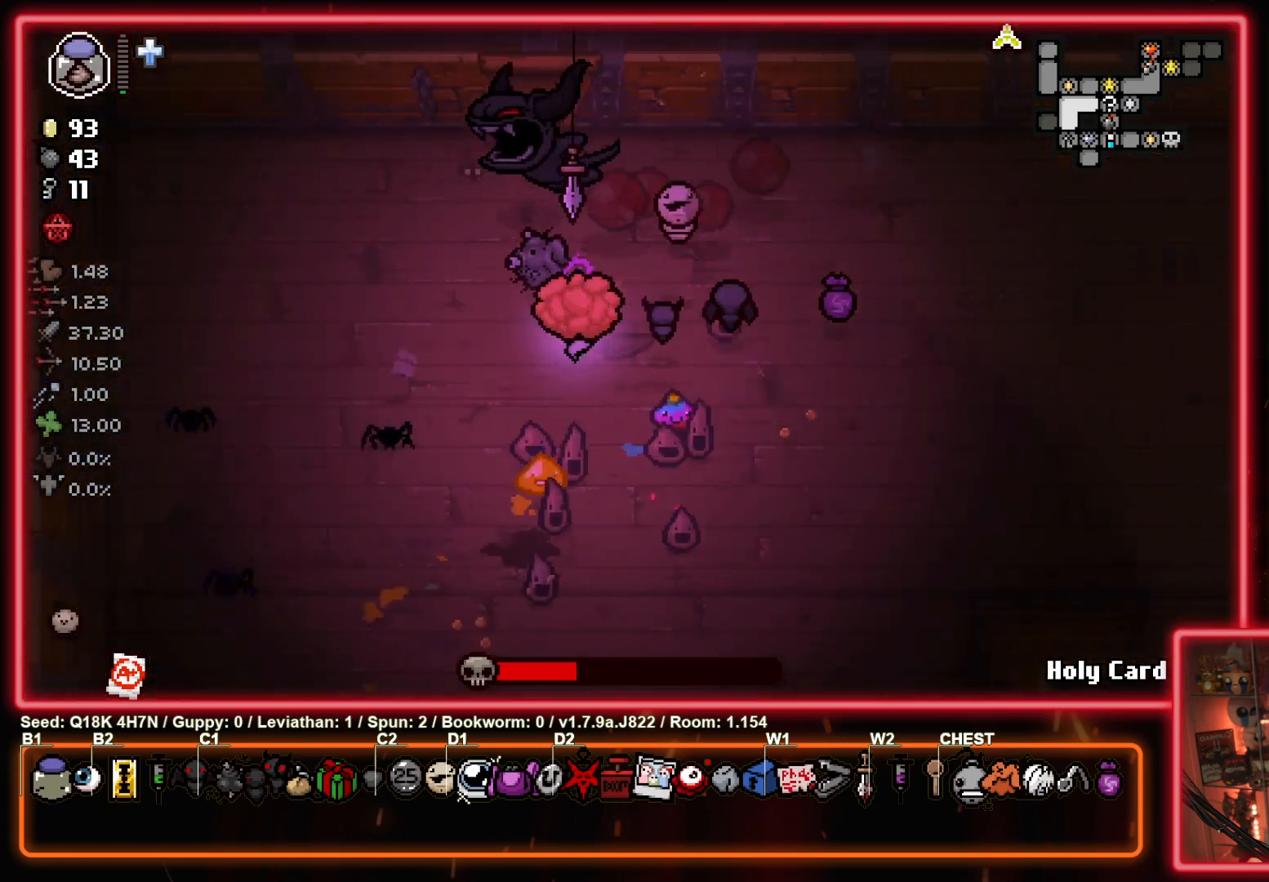
{"buttons": [], "left_stick": "center", "events": [[117, "TRIANGLE", "up"], [150, "left_stick", "down"], [267, "left_stick", "right"], [483, "left_stick", "center"]]}
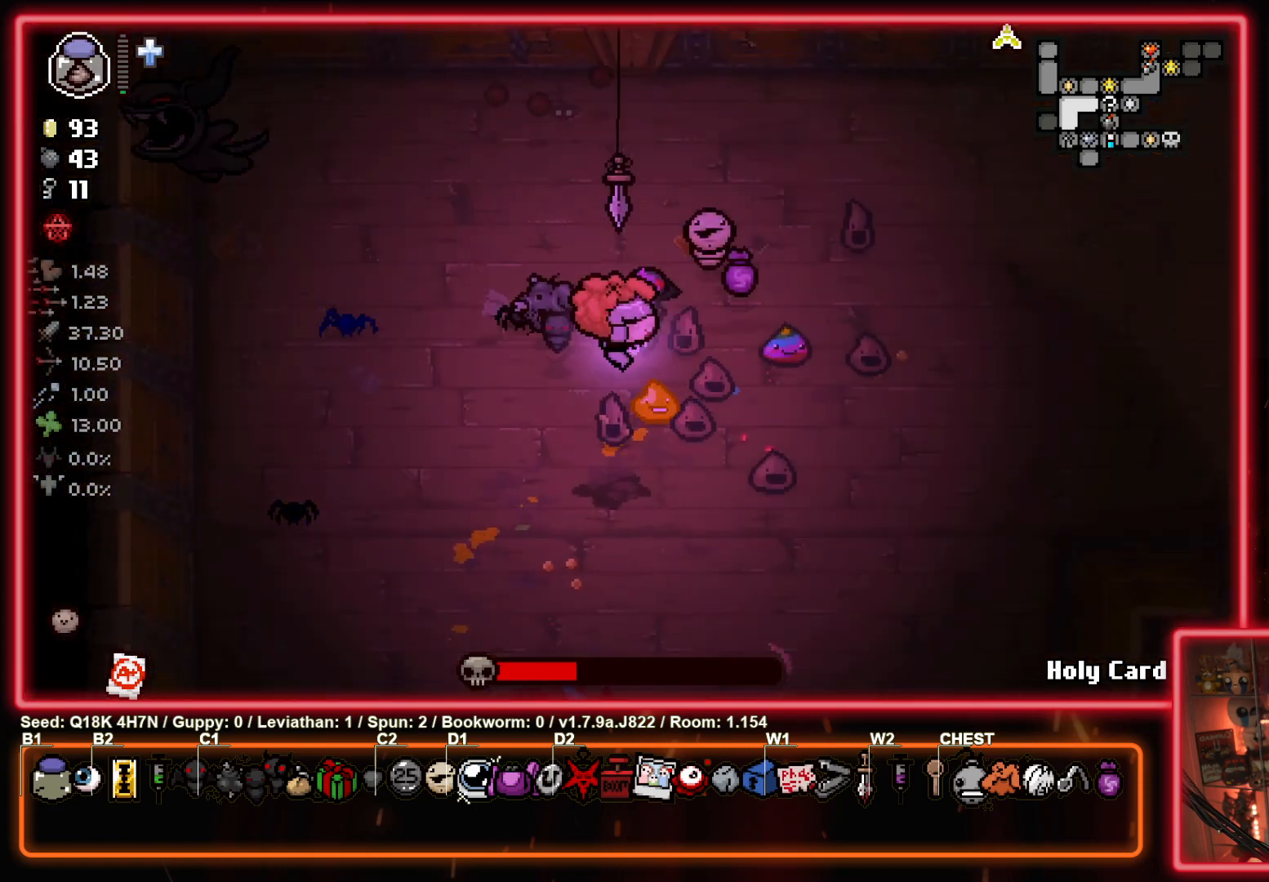
{"buttons": [], "left_stick": "center", "events": [[133, "CIRCLE", "down"], [500, "CIRCLE", "up"]]}
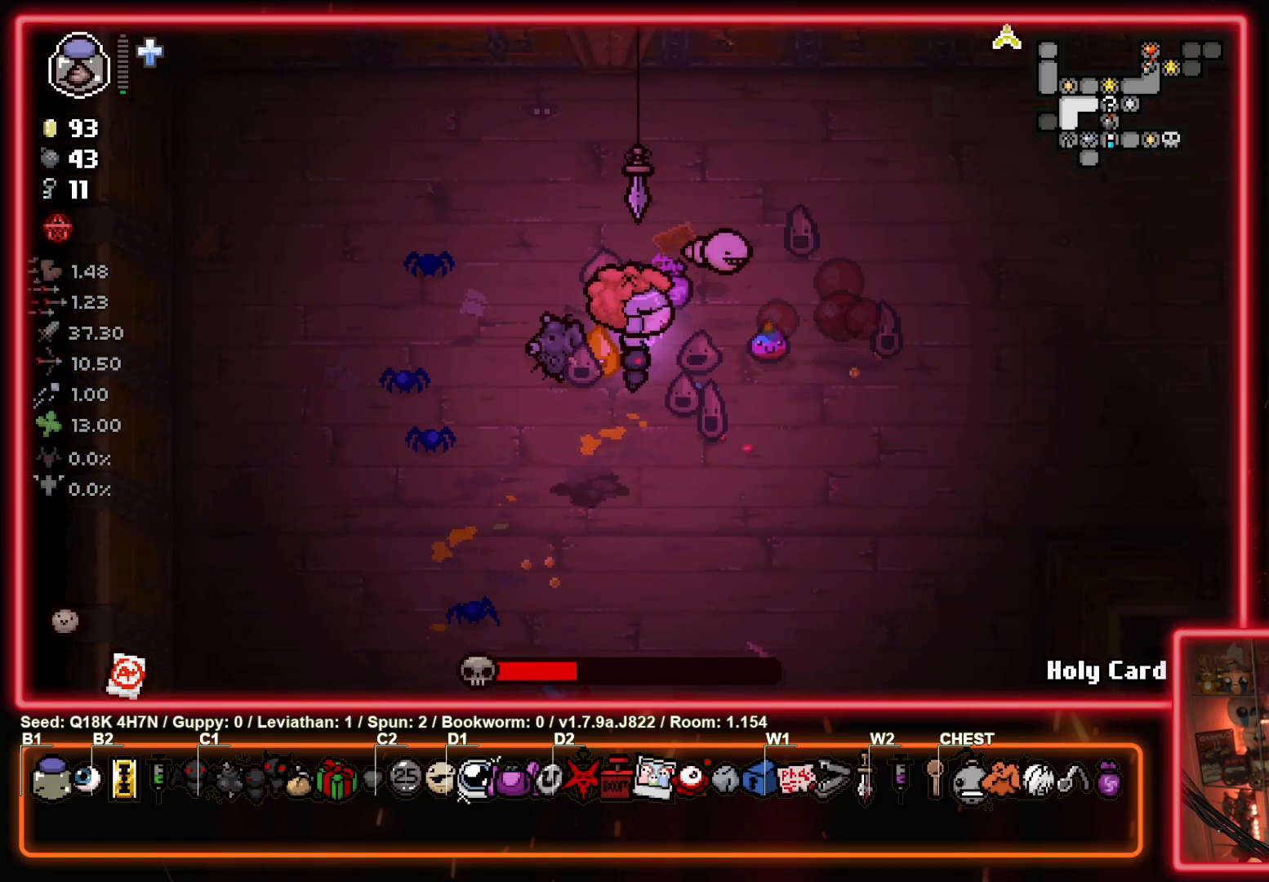
{"buttons": [], "left_stick": "right", "events": [[483, "left_stick", "right"]]}
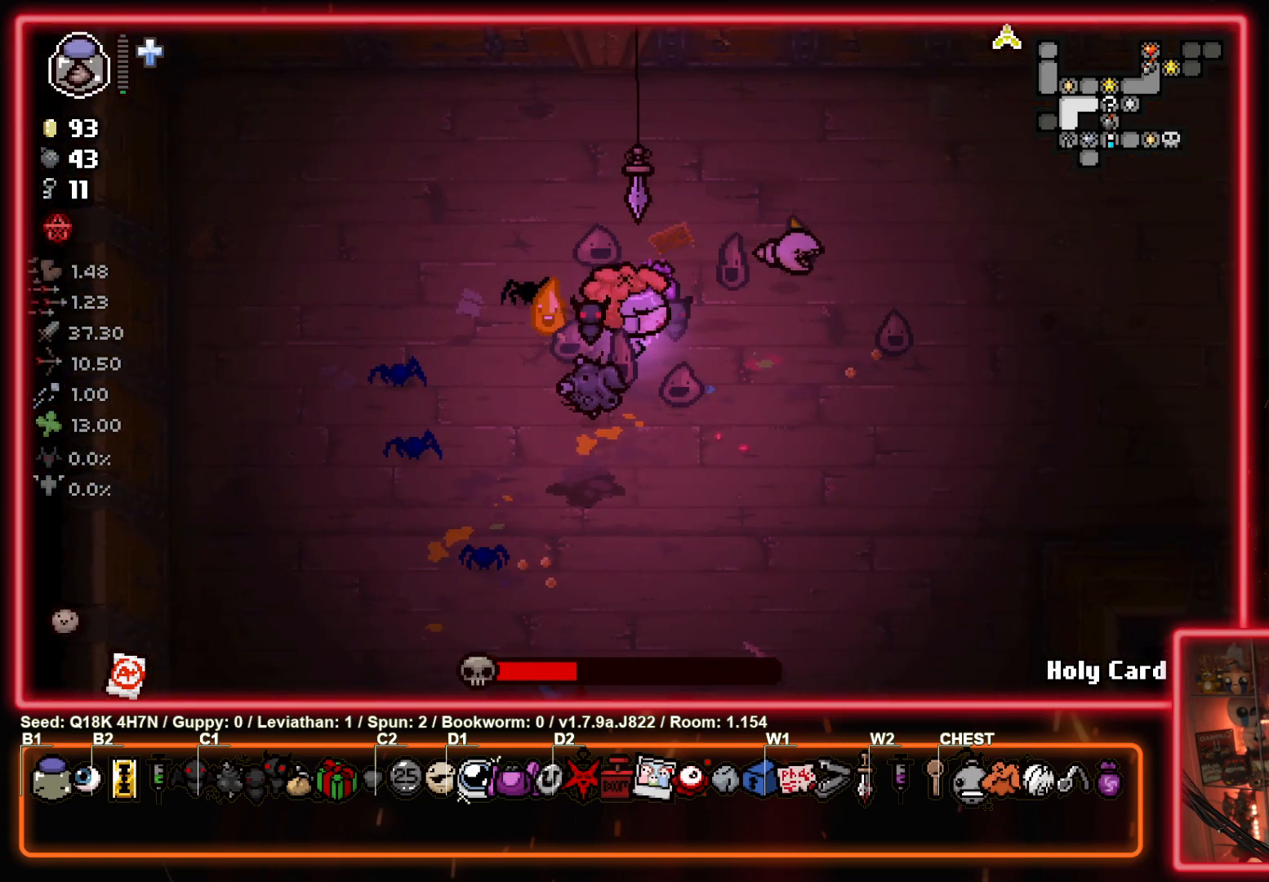
{"buttons": [], "left_stick": "left", "events": [[100, "CIRCLE", "down"], [217, "left_stick", "left"], [283, "CIRCLE", "up"]]}
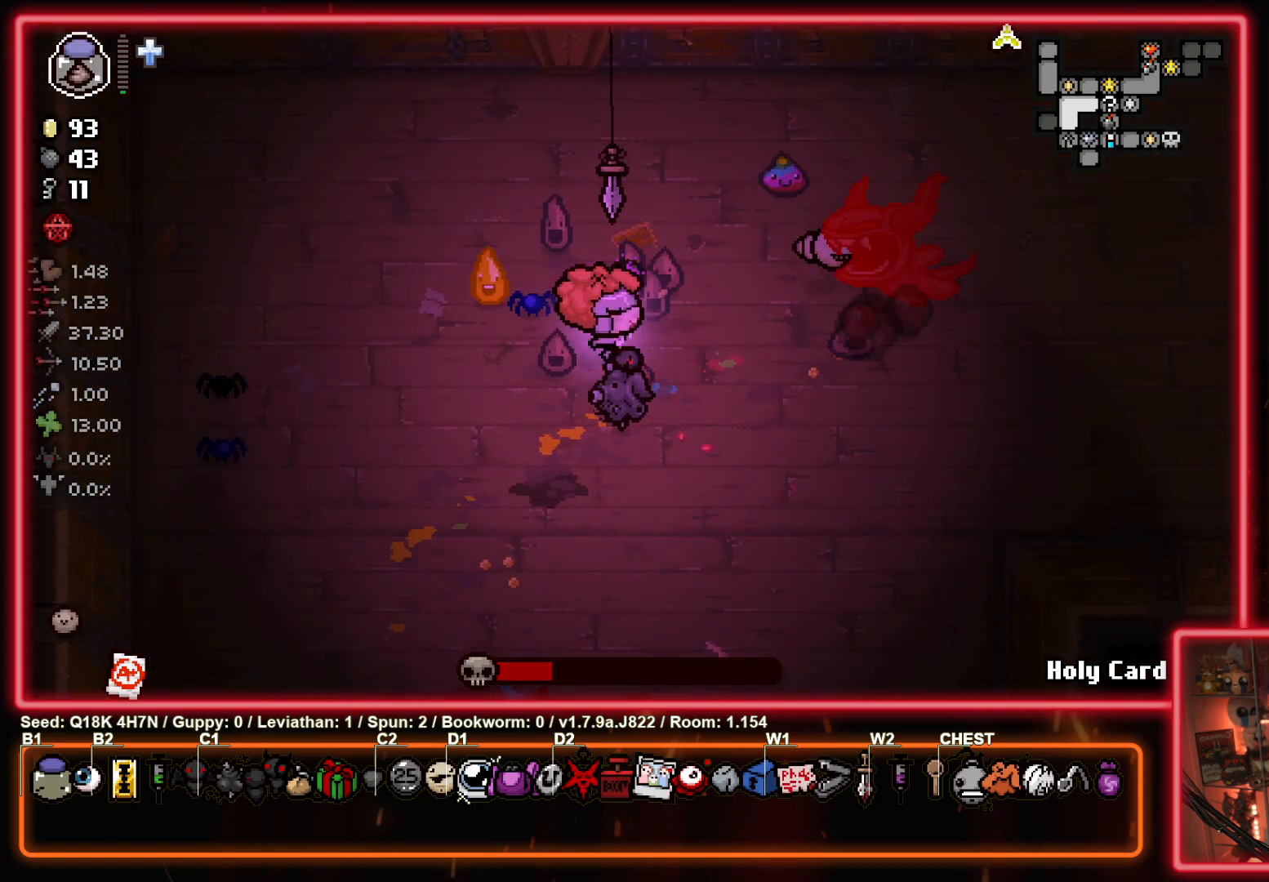
{"buttons": [], "left_stick": "down-left", "events": [[200, "CIRCLE", "down"], [400, "CIRCLE", "up"], [433, "left_stick", "down-left"]]}
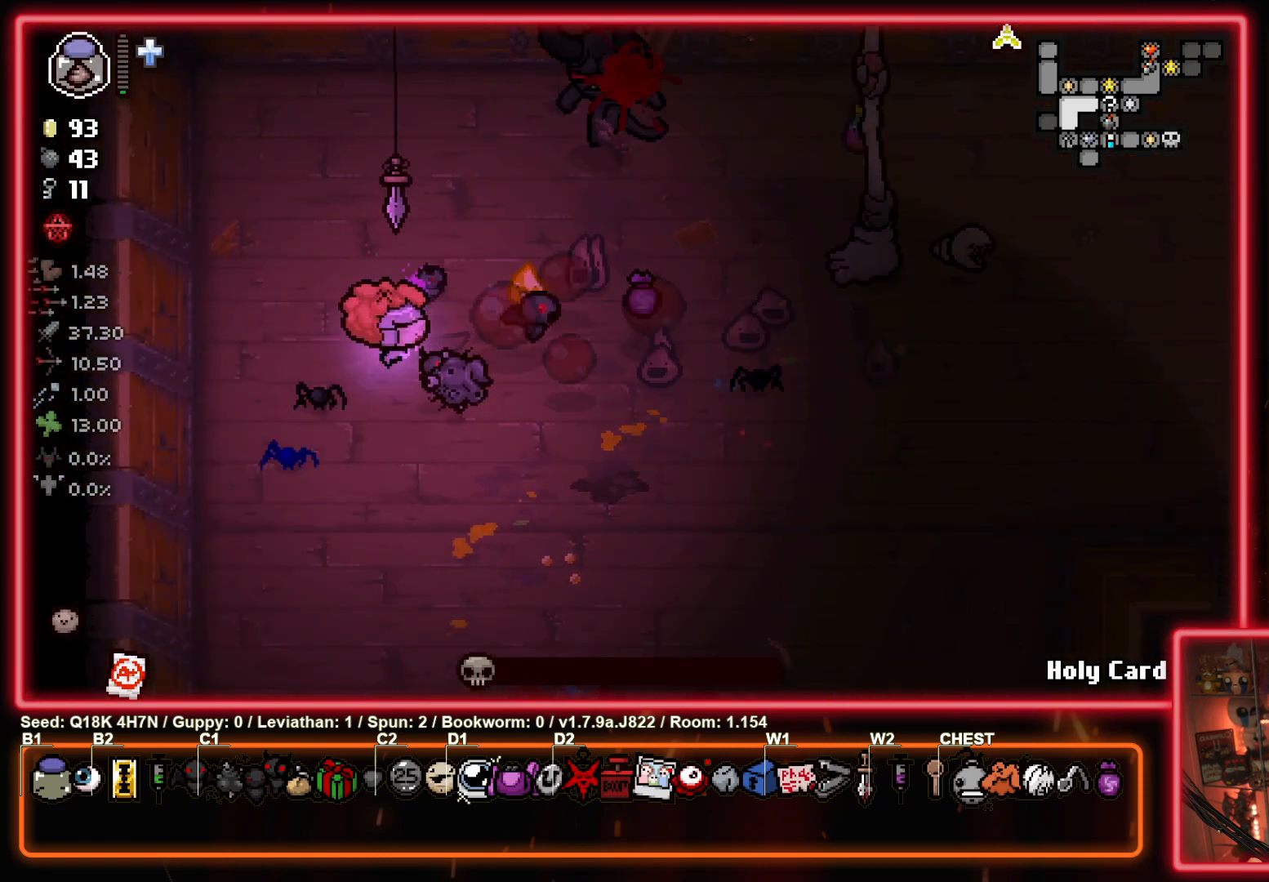
{"buttons": [], "left_stick": "down", "events": [[117, "left_stick", "down-right"], [233, "left_stick", "right"], [400, "left_stick", "down"]]}
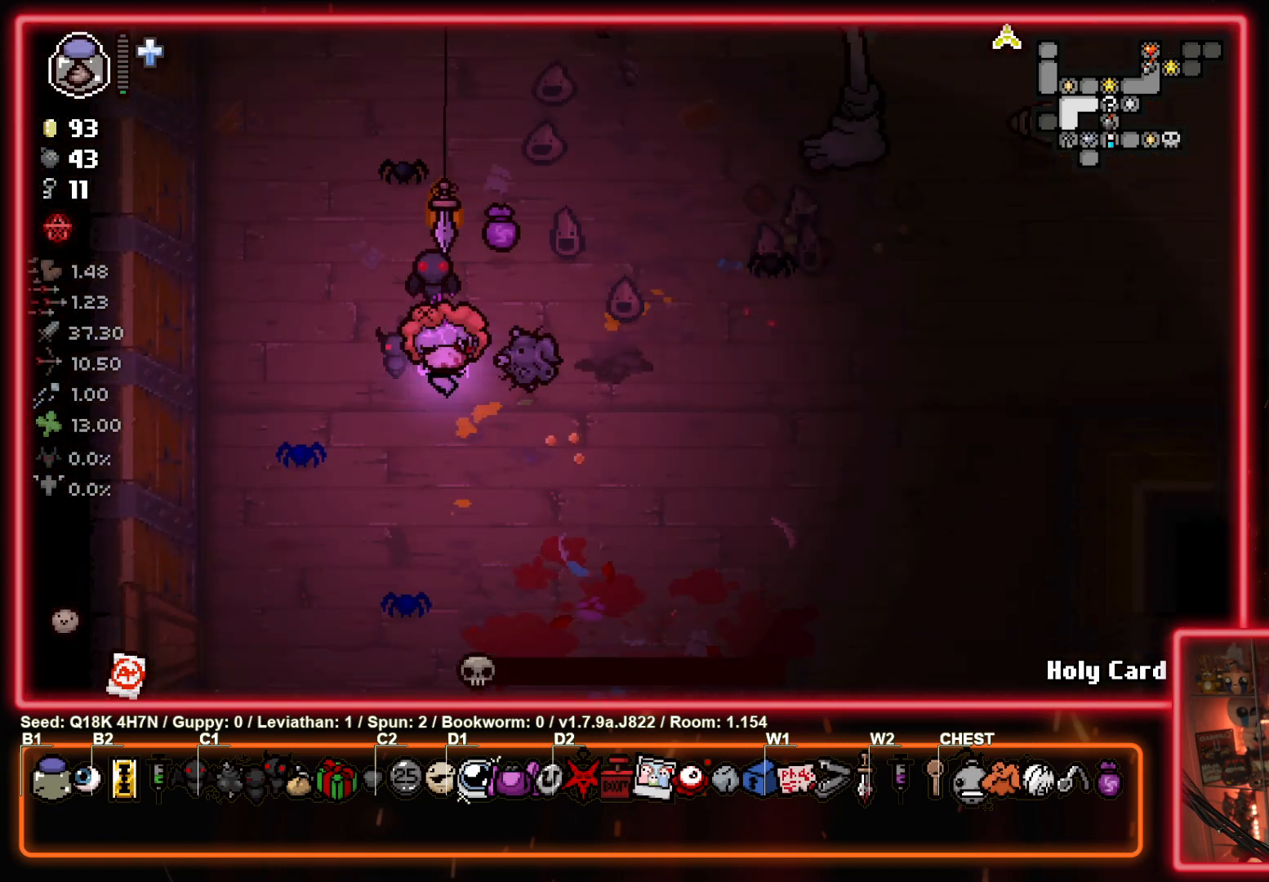
{"buttons": [], "left_stick": "down-left", "events": [[17, "left_stick", "down-left"]]}
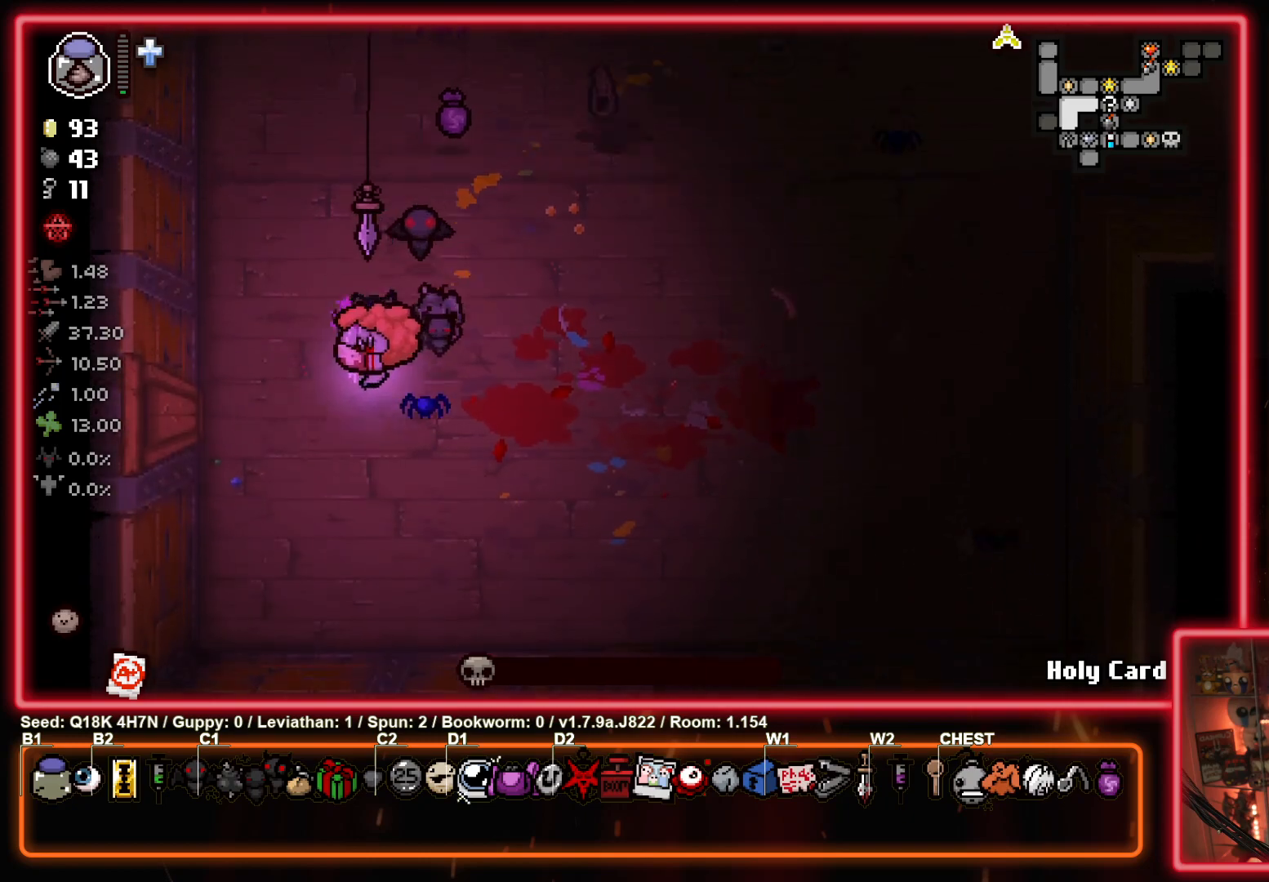
{"buttons": [], "left_stick": "up", "events": [[183, "left_stick", "center"], [500, "left_stick", "up"]]}
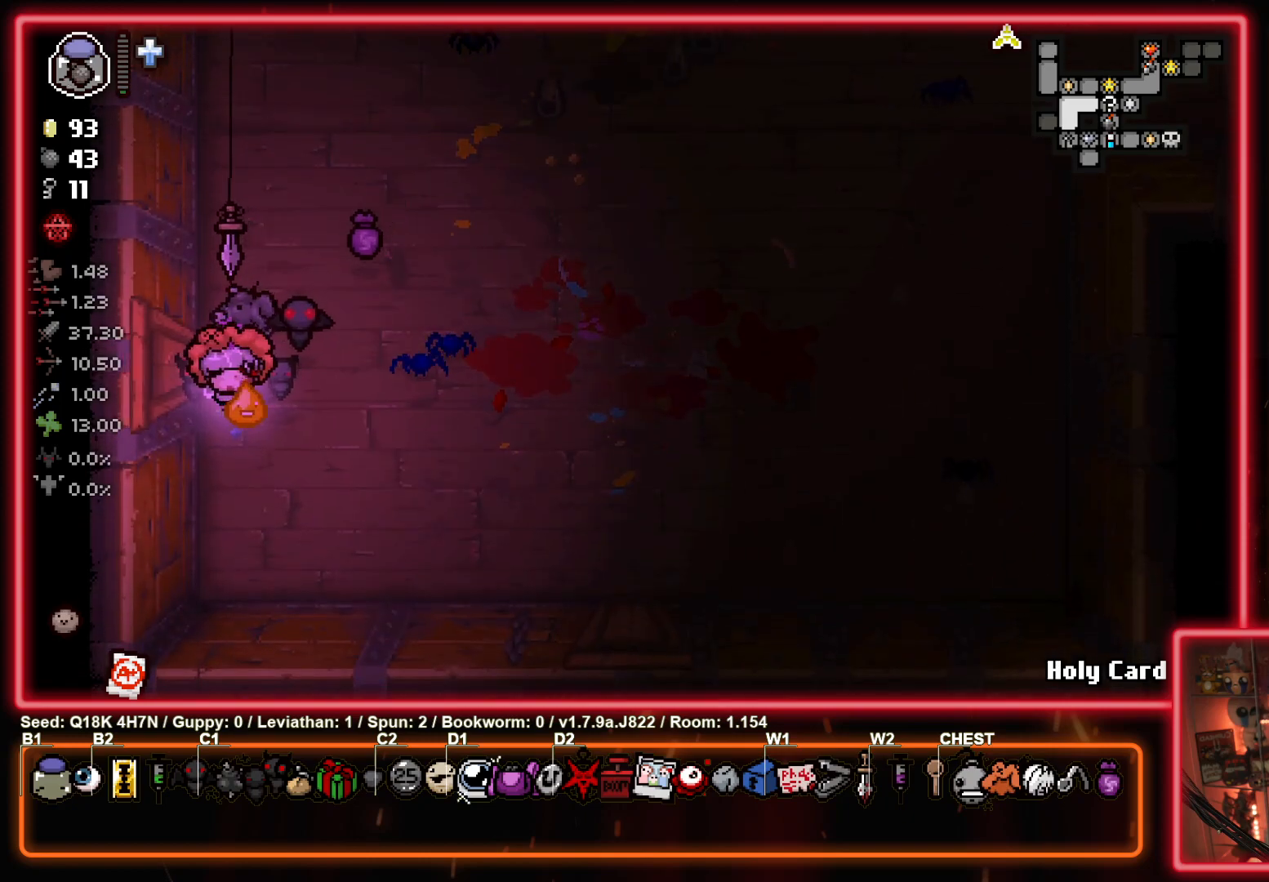
{"buttons": [], "left_stick": "left", "events": [[133, "left_stick", "left"]]}